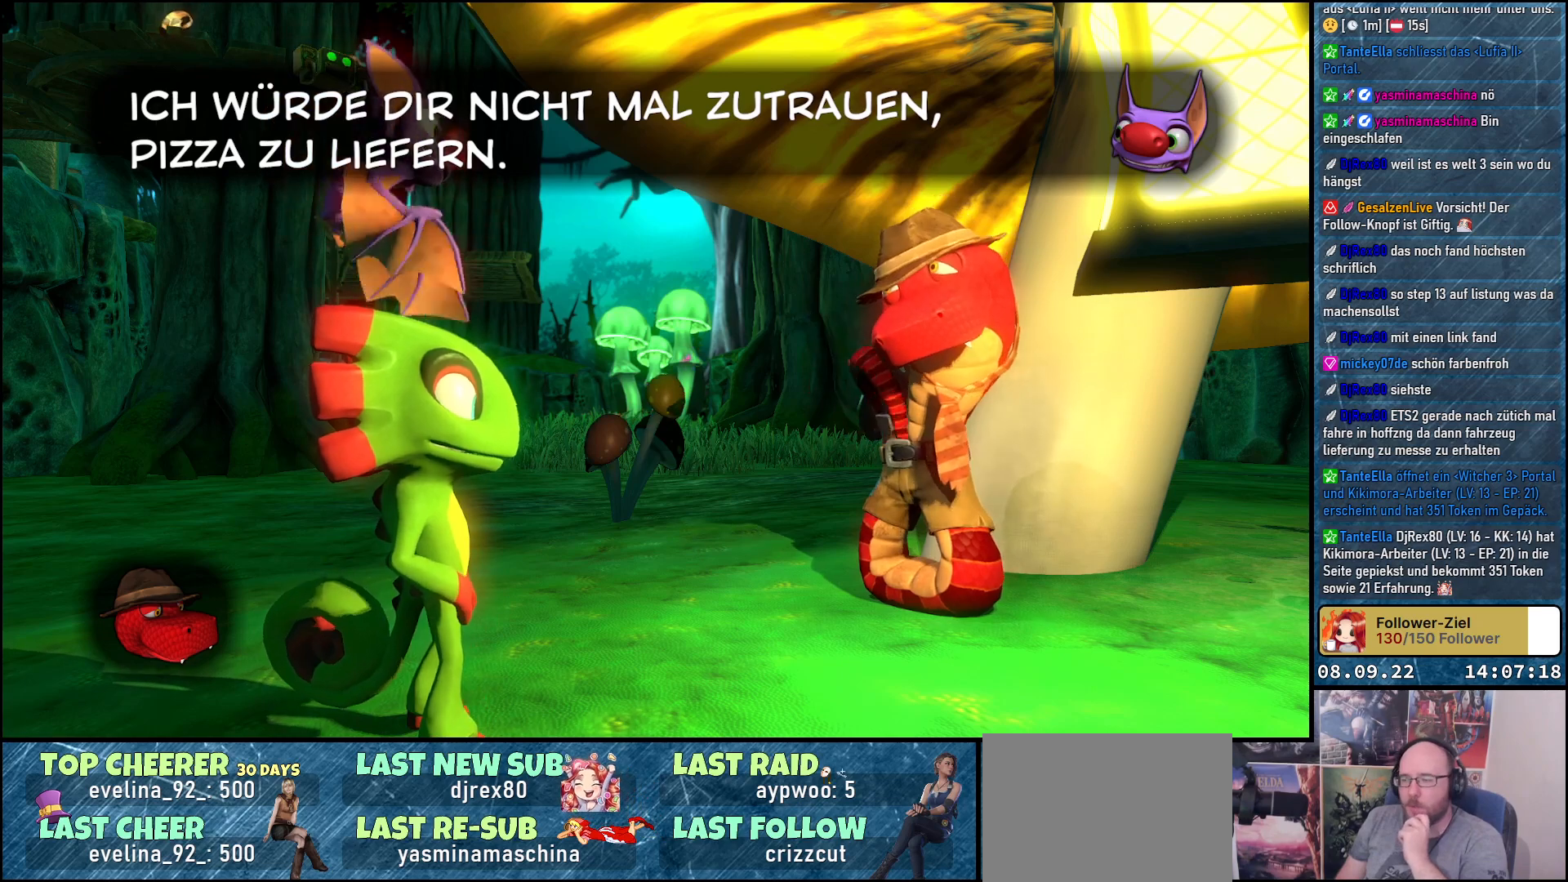
Gameplay with a controller (Xbox layout); each line is a JSON object with the inputs held at the frame after it. "events" lists button and stick changes between this image and that frame as [ms after this image, input, new state], when the widget could be followed in between.
{"buttons": [], "left_stick": "center", "right_stick": "center", "events": [[283, "A", "down"], [417, "A", "up"]]}
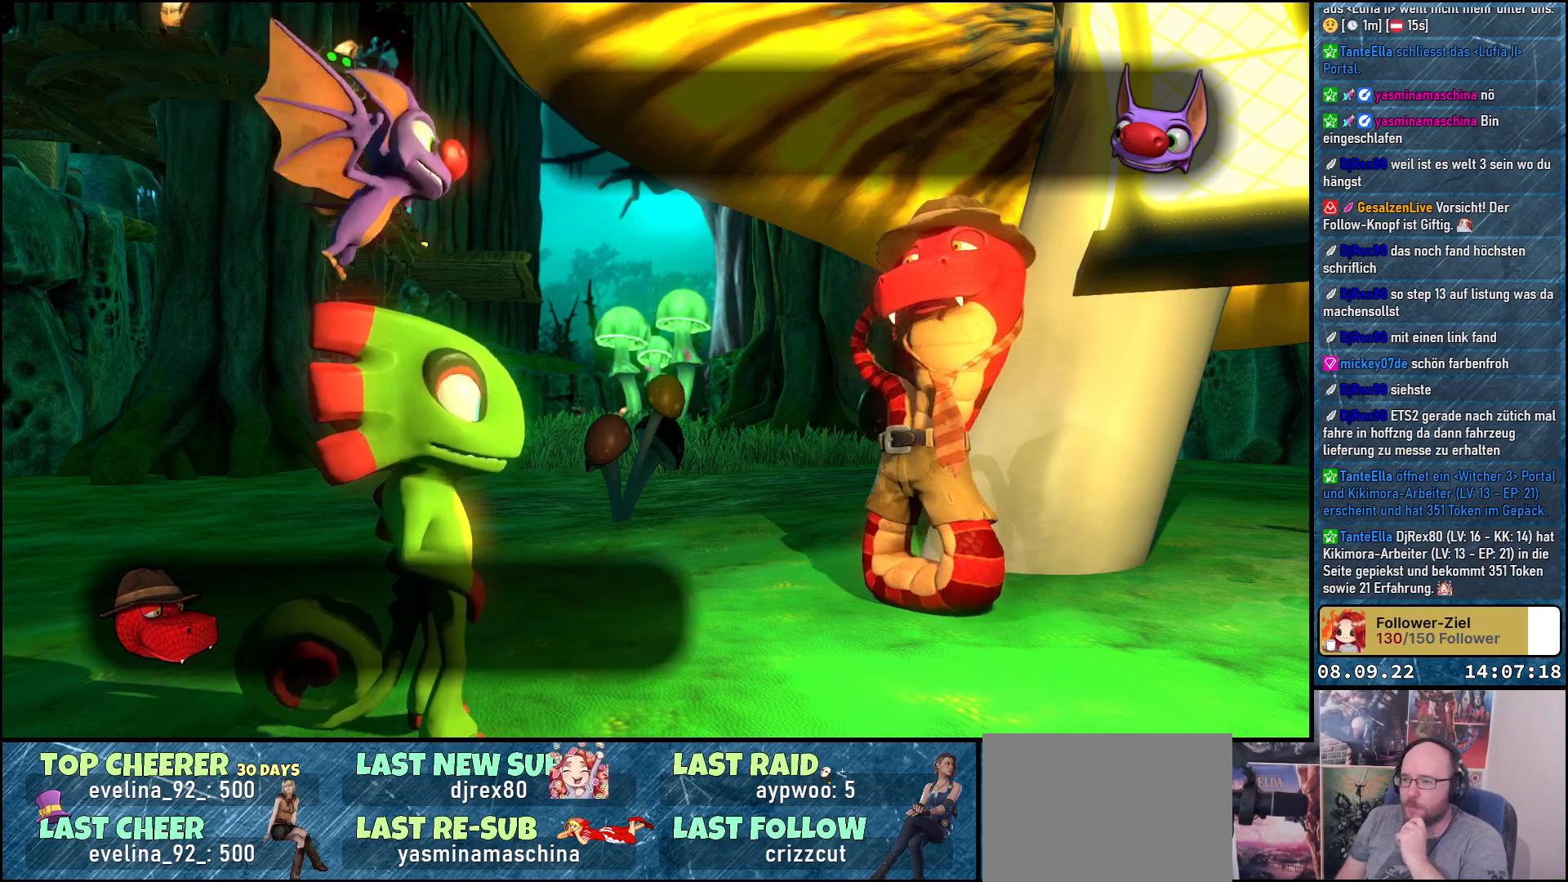
{"buttons": [], "left_stick": "center", "right_stick": "center", "events": []}
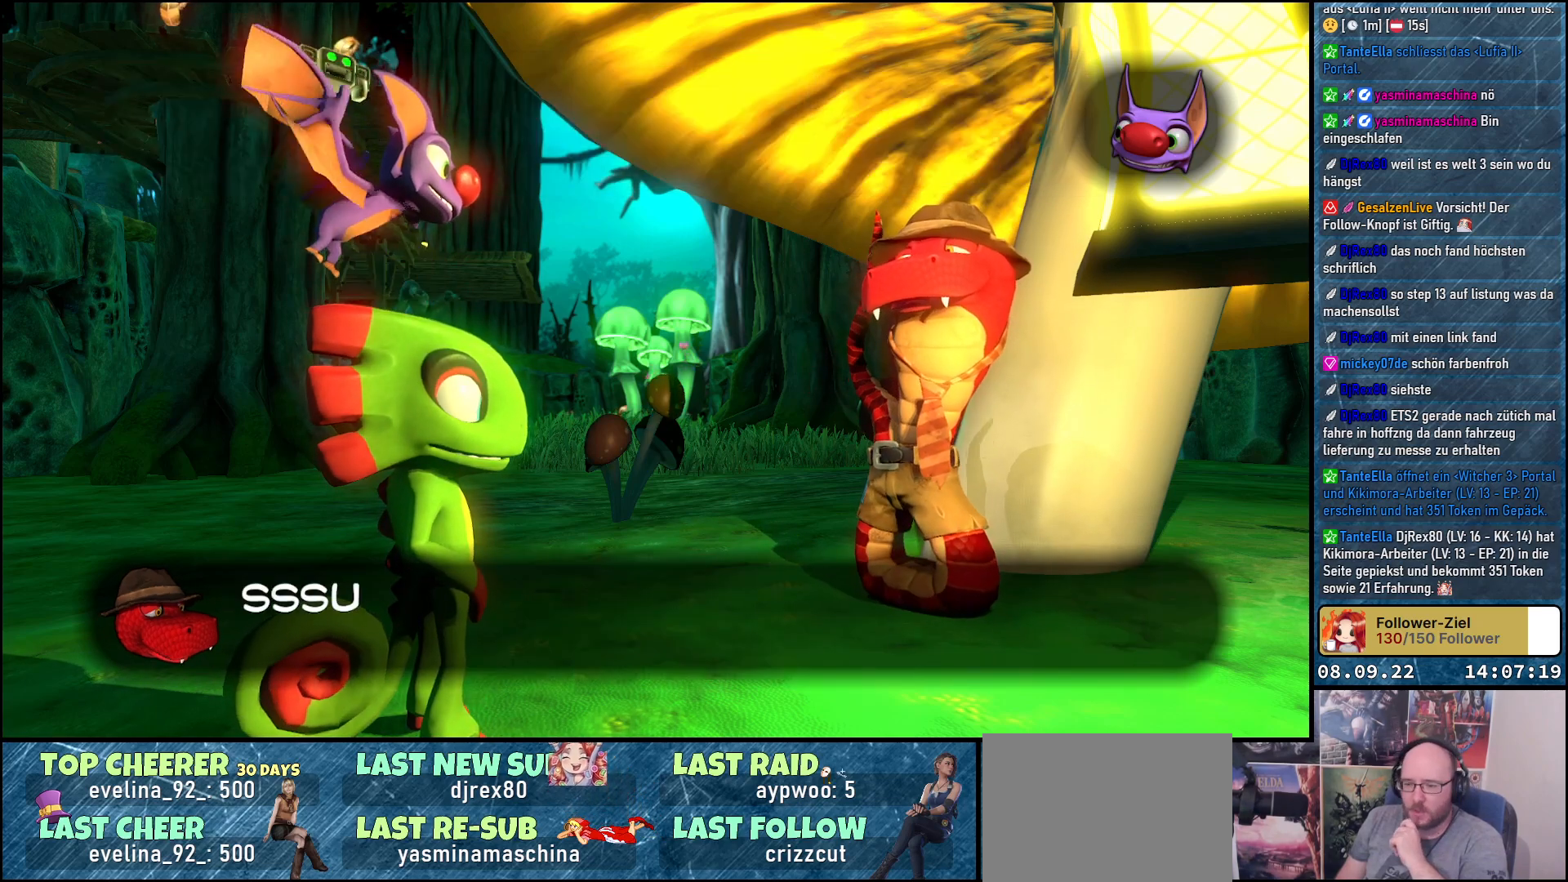
{"buttons": [], "left_stick": "center", "right_stick": "center", "events": [[117, "A", "down"], [250, "A", "up"]]}
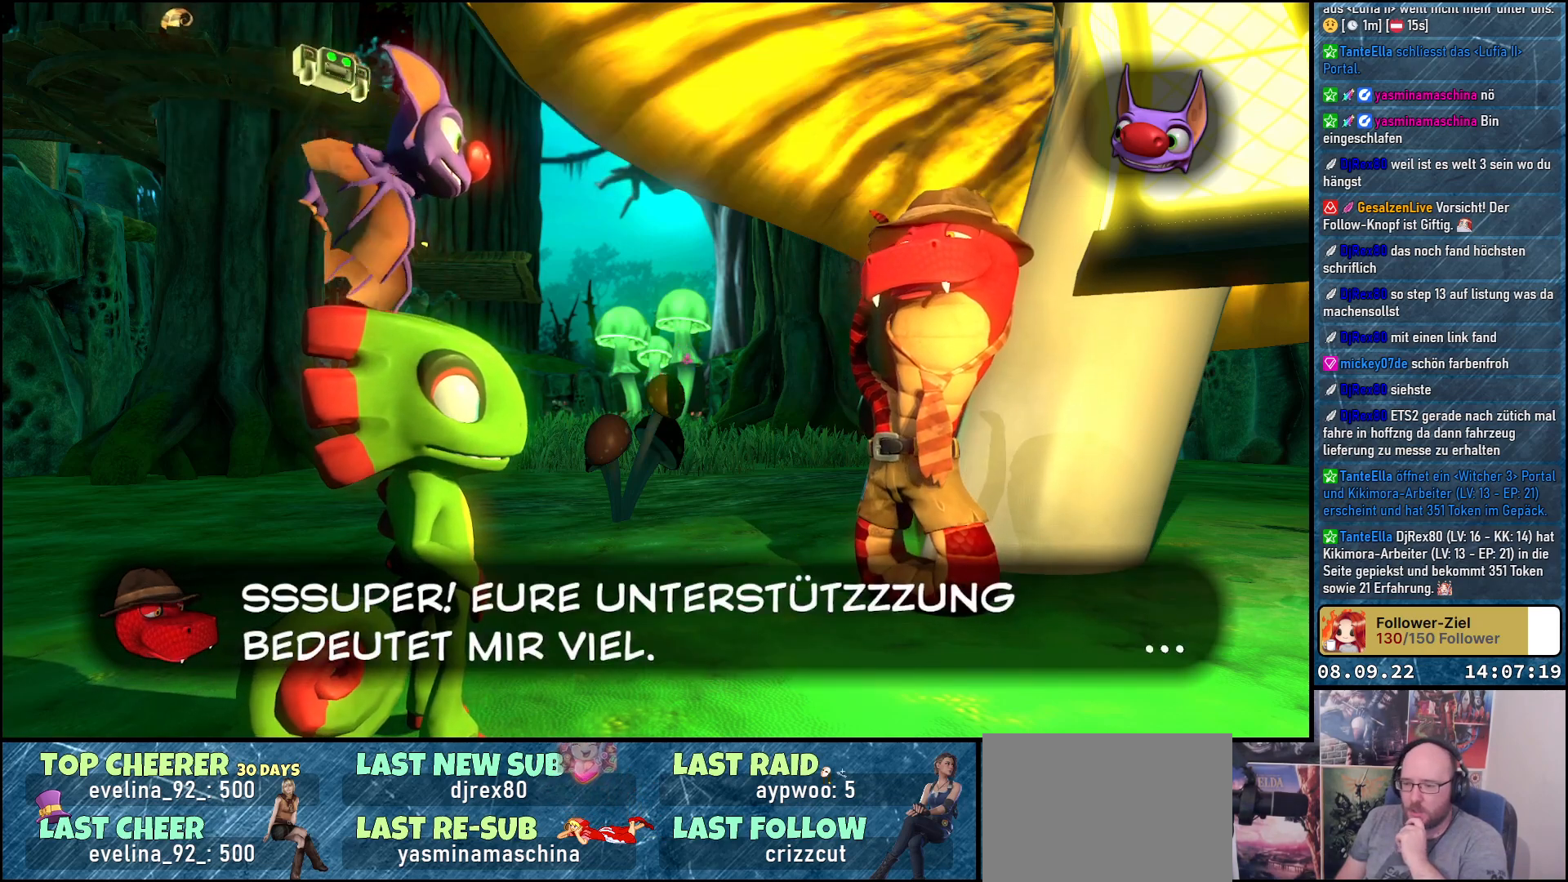
{"buttons": [], "left_stick": "center", "right_stick": "center", "events": []}
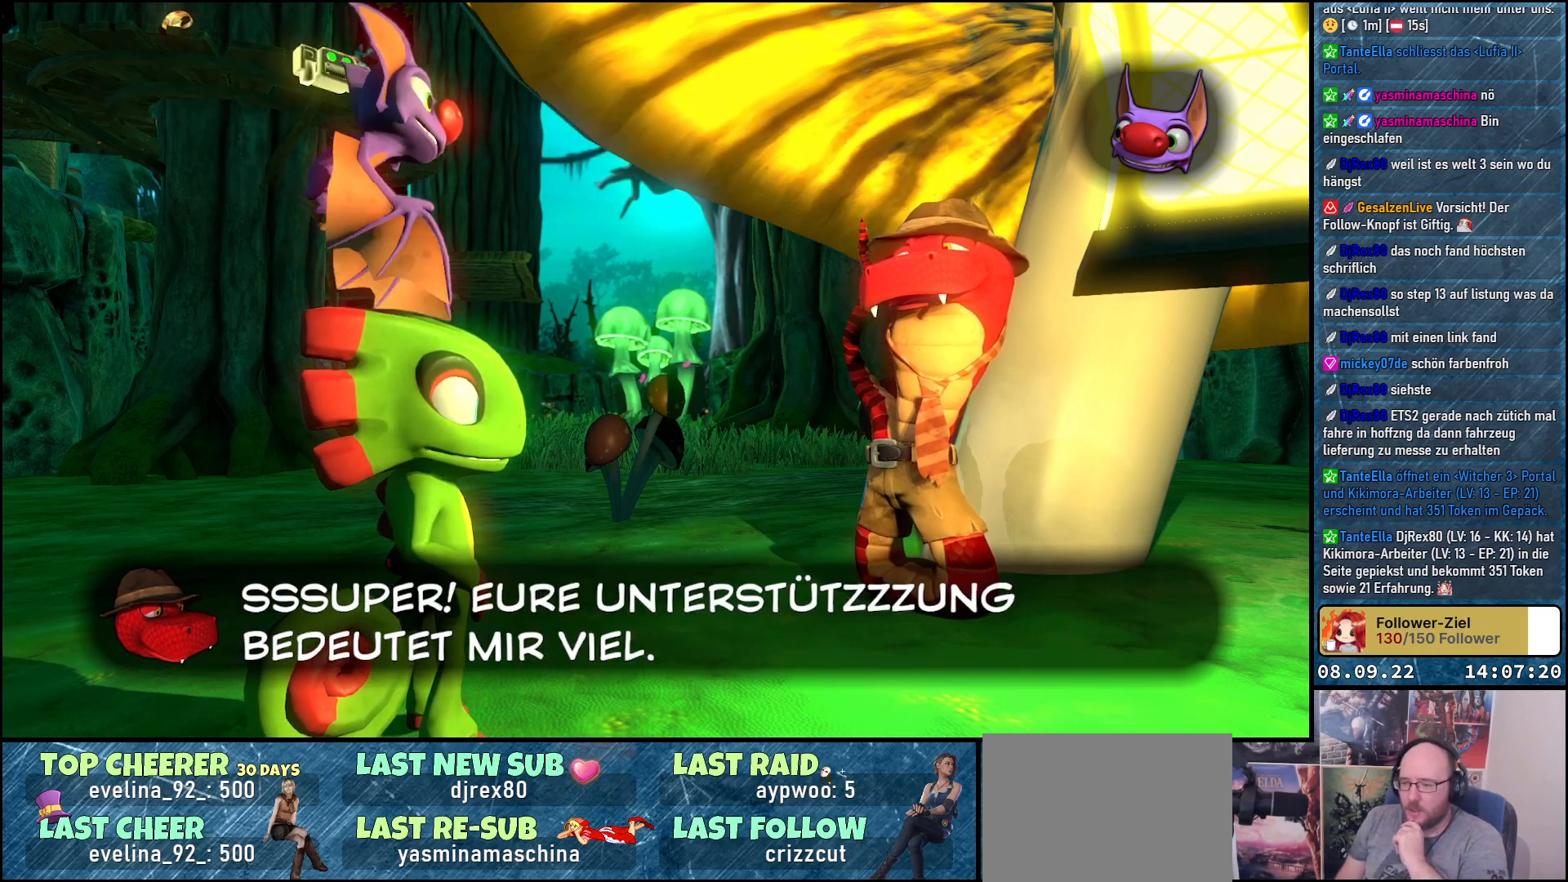
{"buttons": [], "left_stick": "center", "right_stick": "center", "events": []}
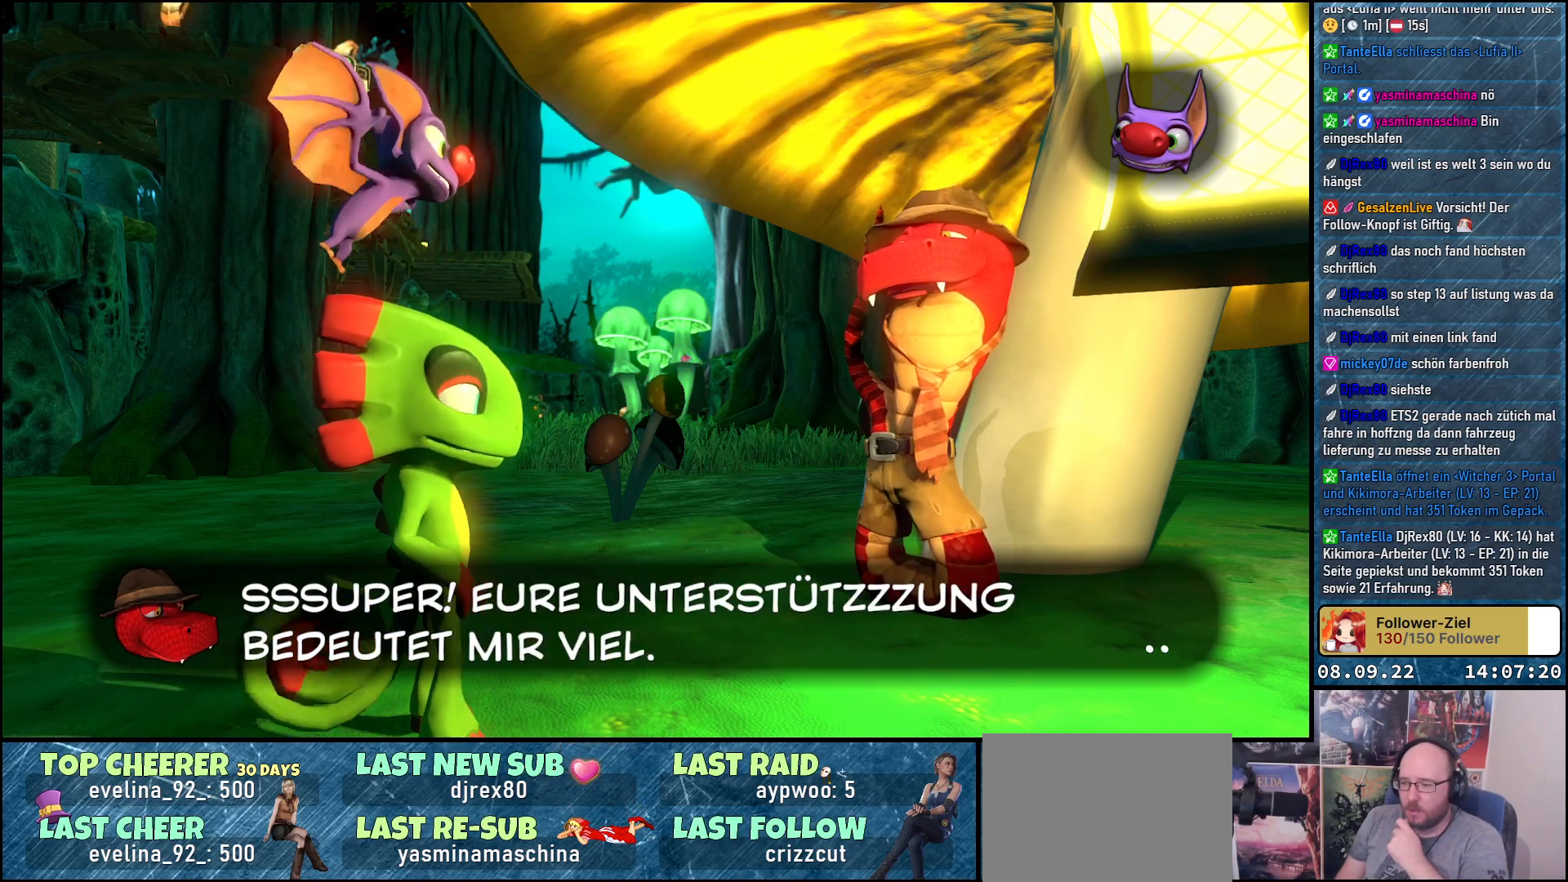
{"buttons": [], "left_stick": "center", "right_stick": "center", "events": []}
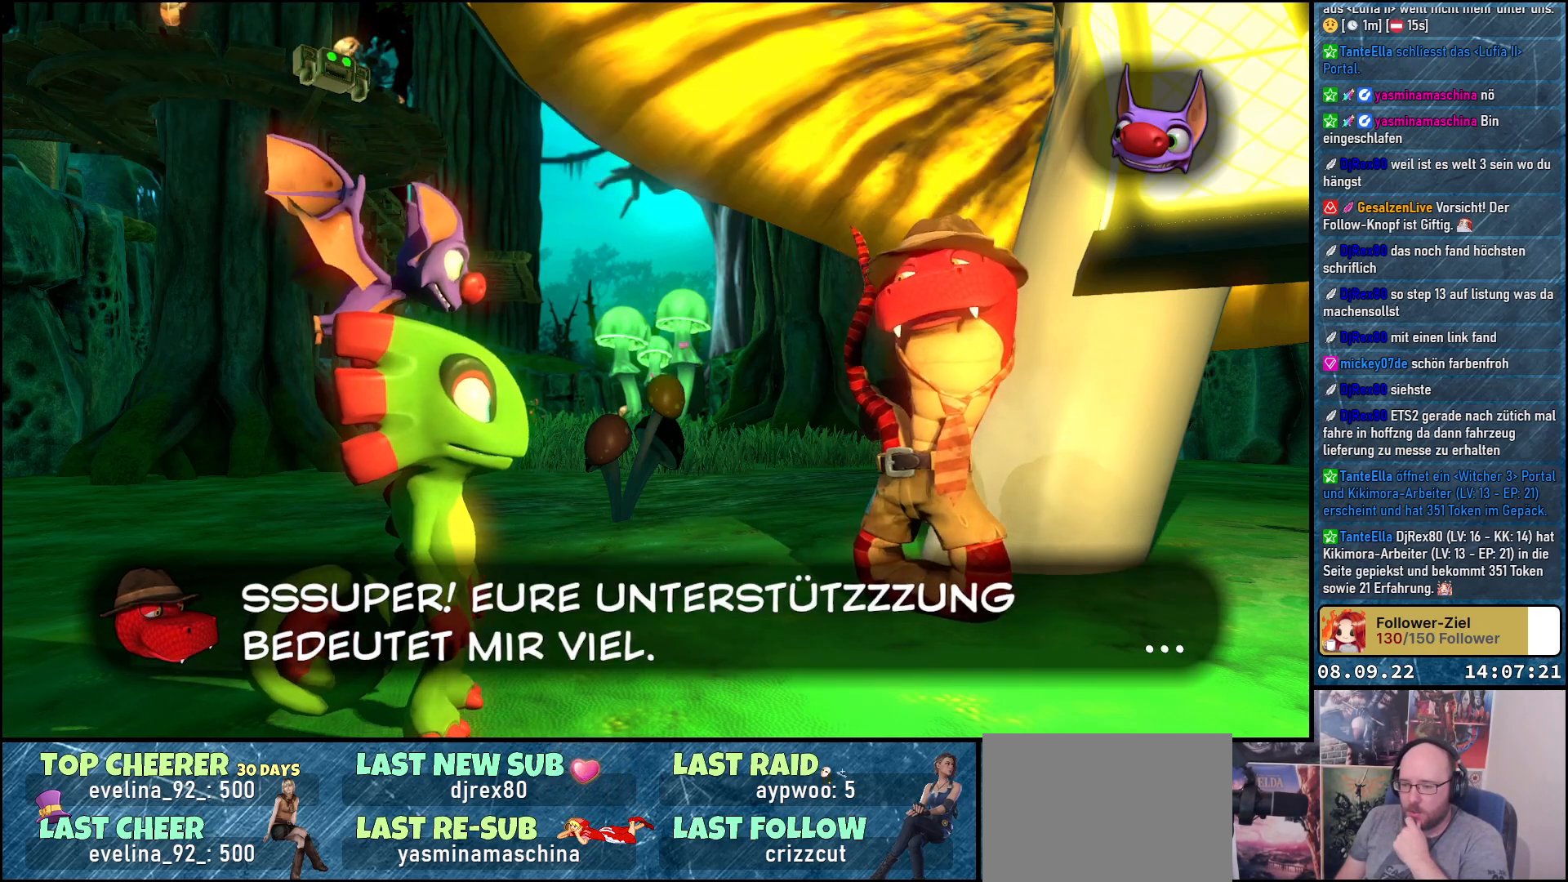
{"buttons": ["A"], "left_stick": "center", "right_stick": "center", "events": [[483, "A", "down"]]}
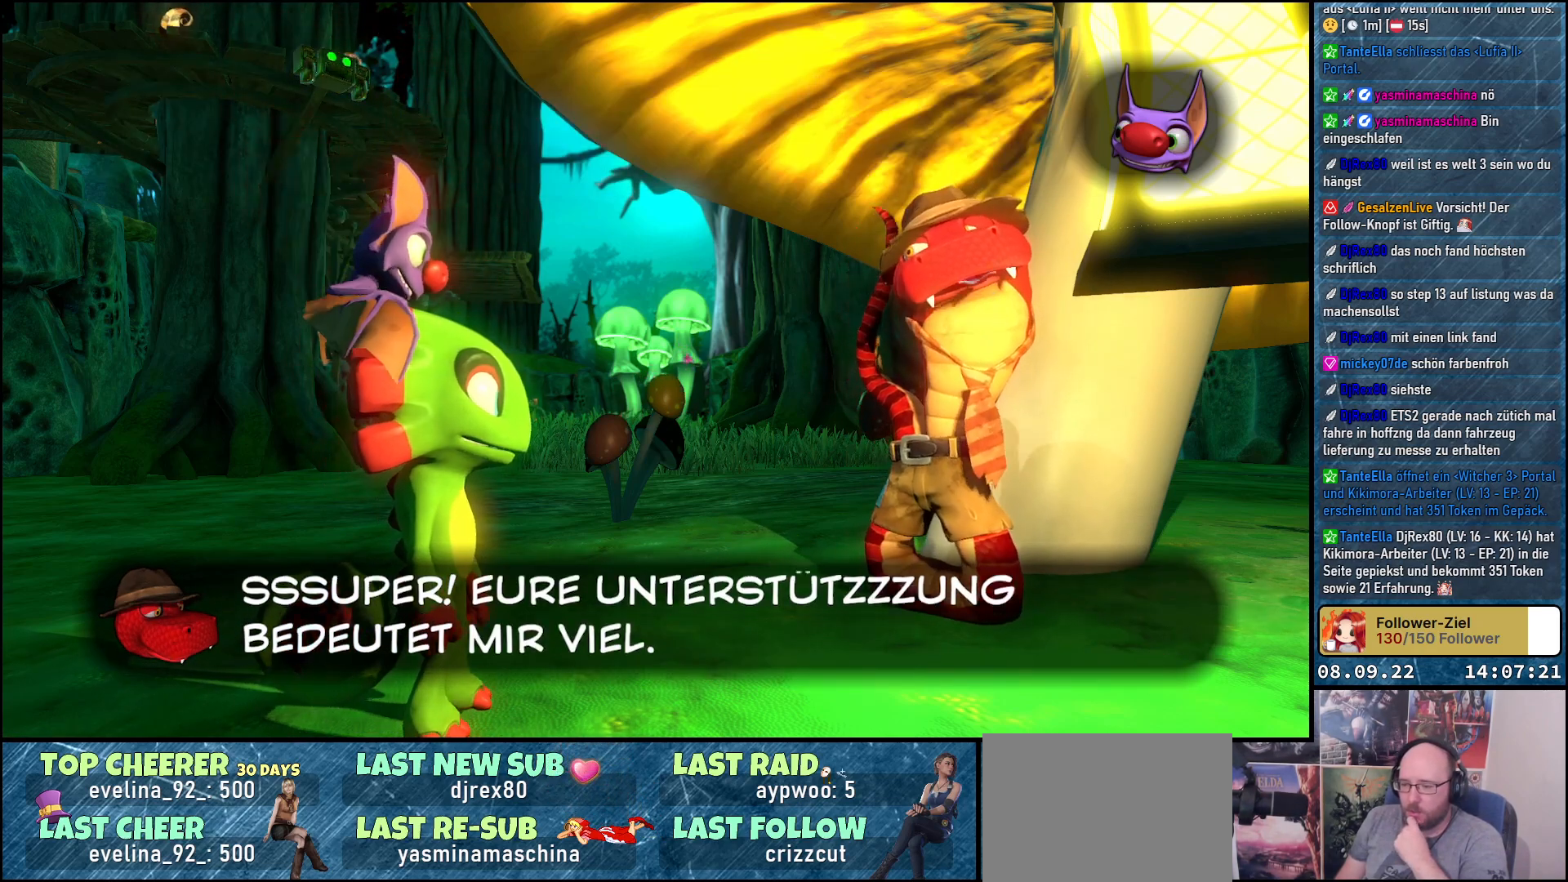
{"buttons": [], "left_stick": "center", "right_stick": "center", "events": [[150, "A", "up"]]}
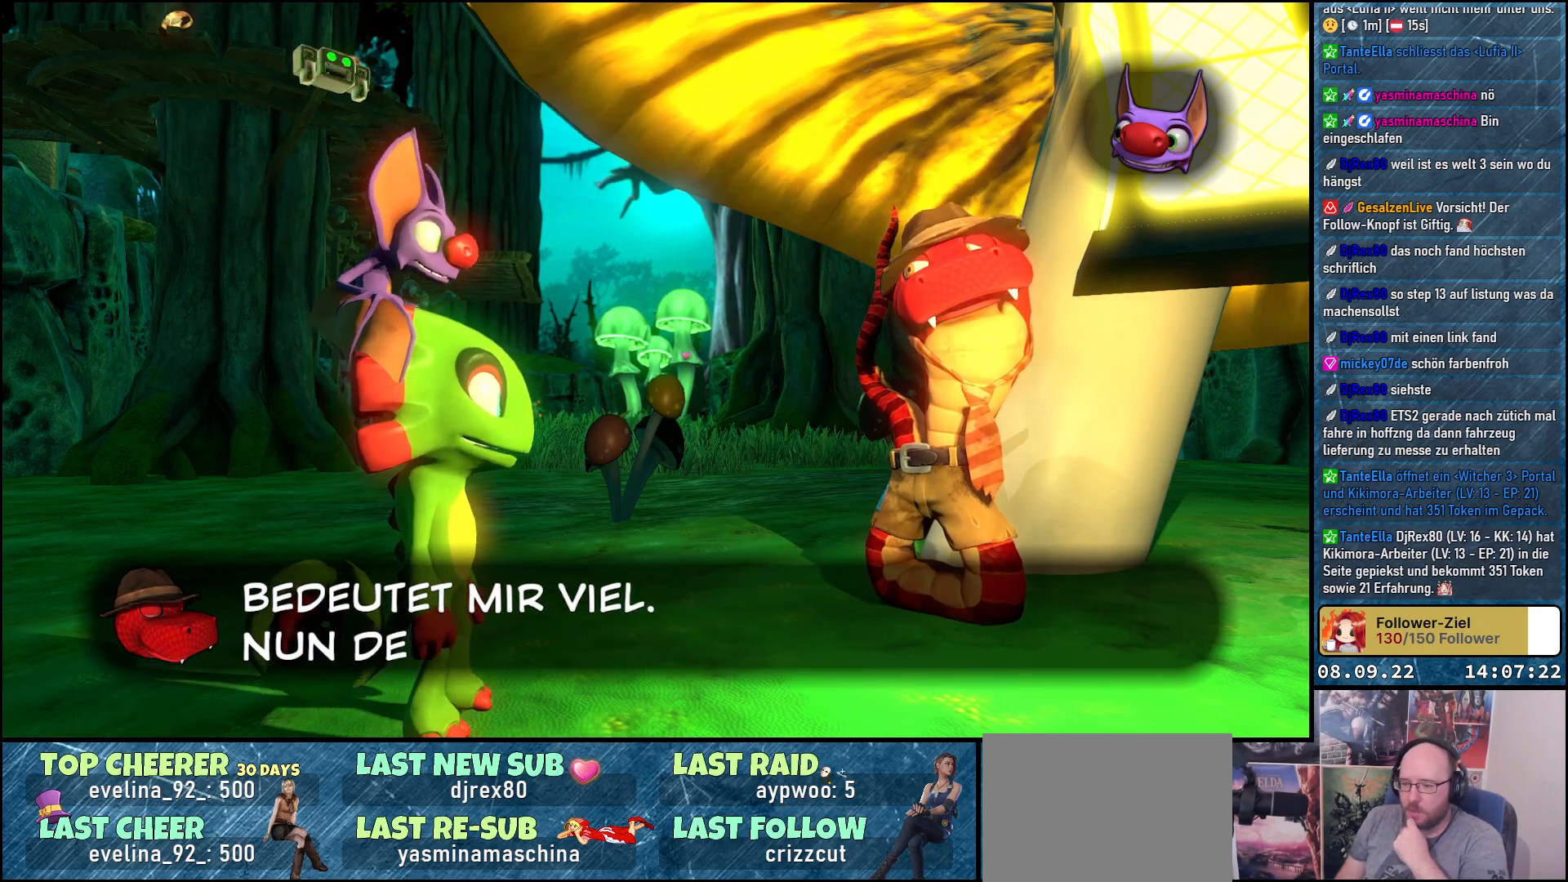
{"buttons": [], "left_stick": "center", "right_stick": "center", "events": [[183, "A", "down"], [350, "A", "up"]]}
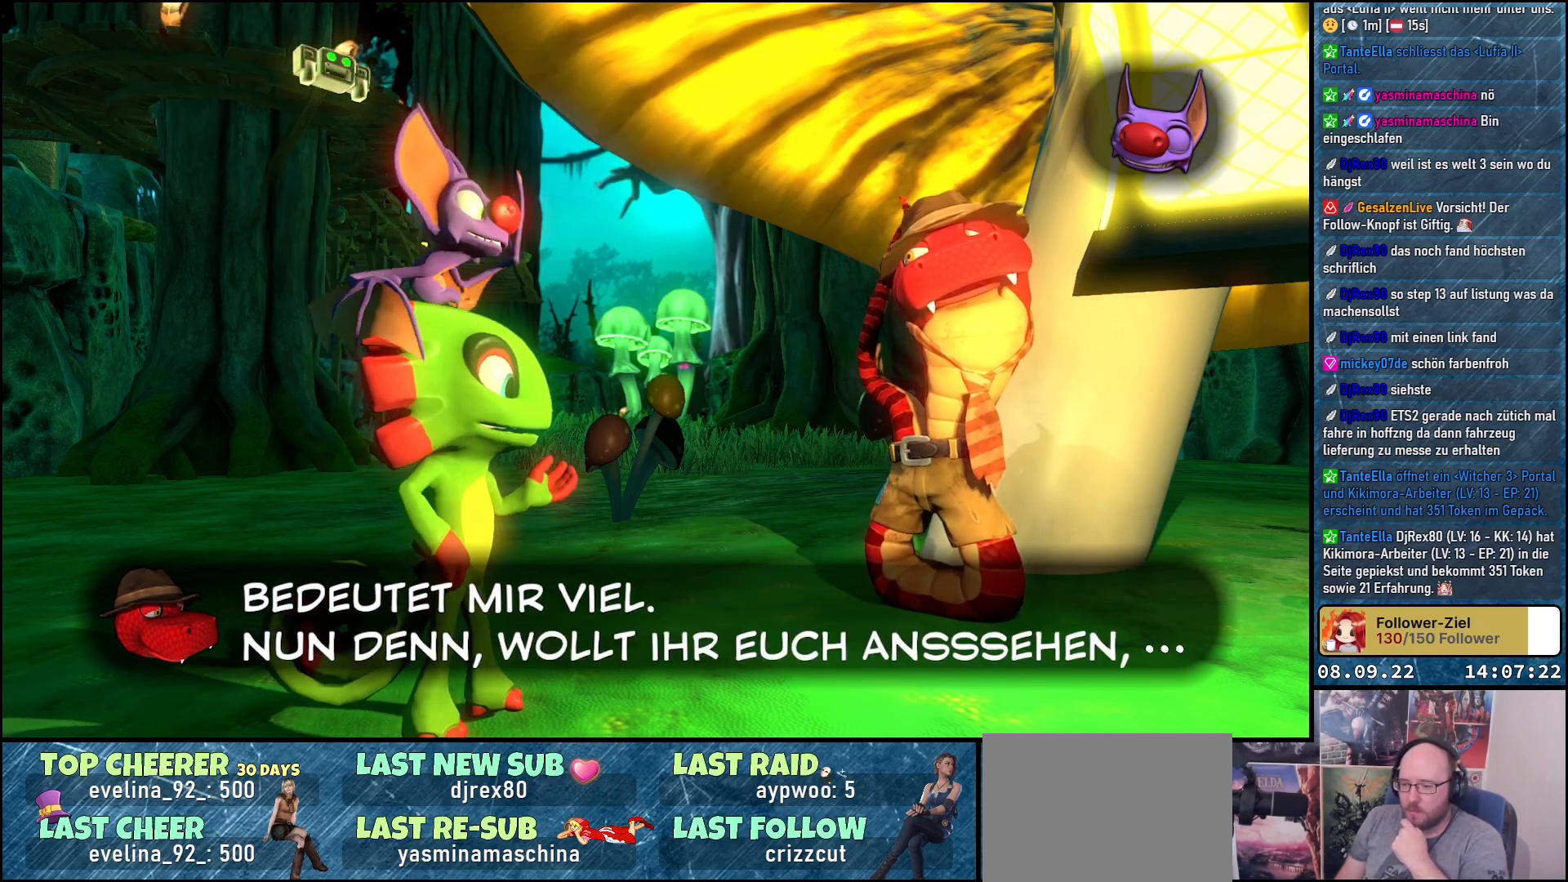
{"buttons": [], "left_stick": "center", "right_stick": "center", "events": []}
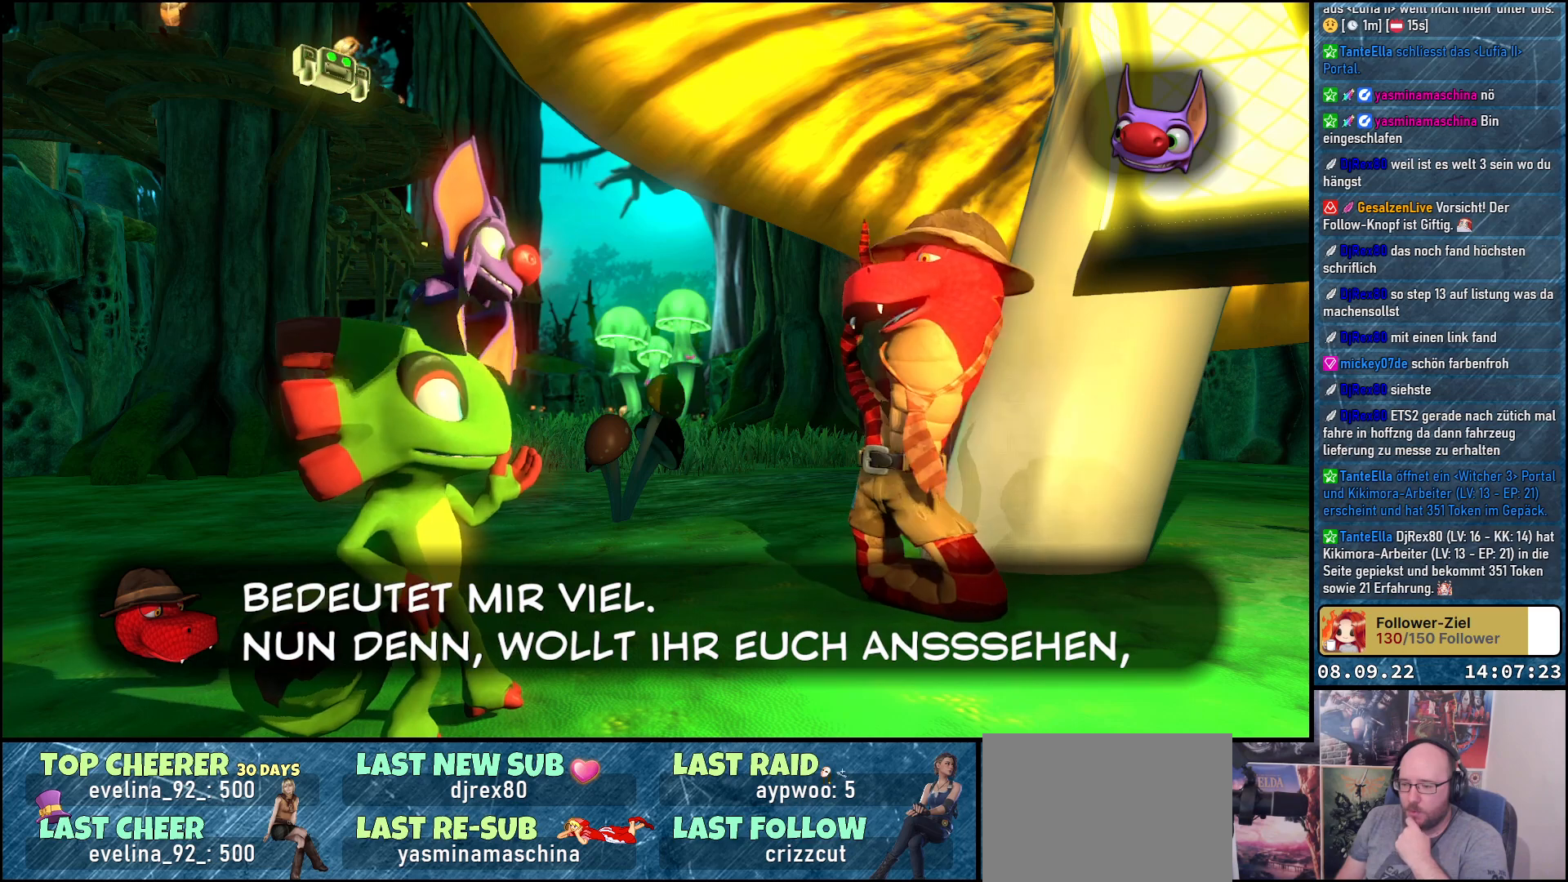
{"buttons": [], "left_stick": "center", "right_stick": "center", "events": []}
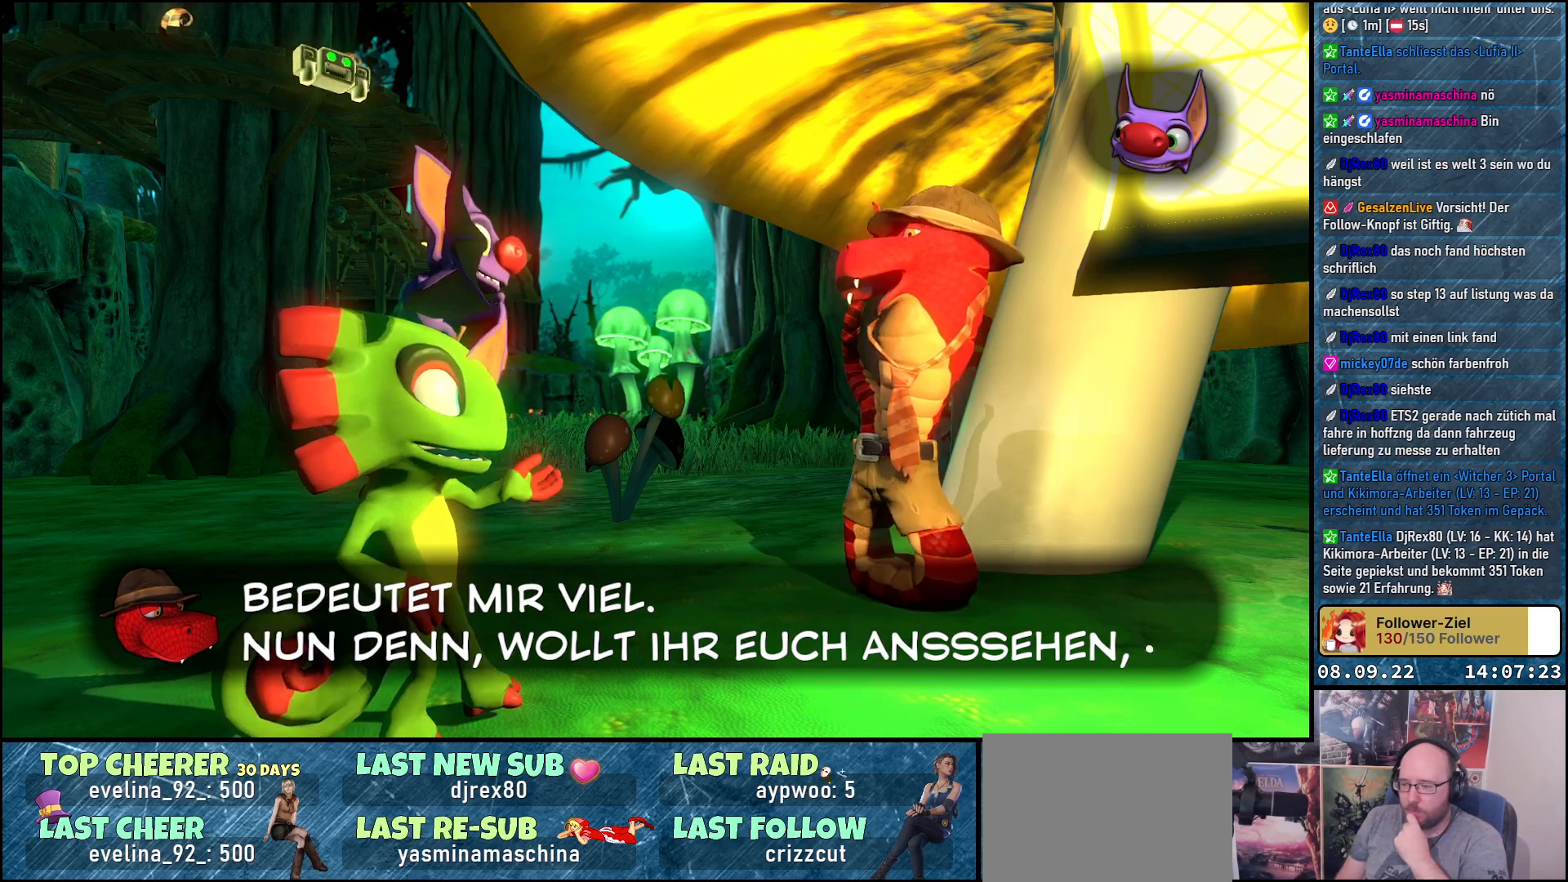
{"buttons": [], "left_stick": "center", "right_stick": "center", "events": [[333, "A", "down"], [500, "A", "up"]]}
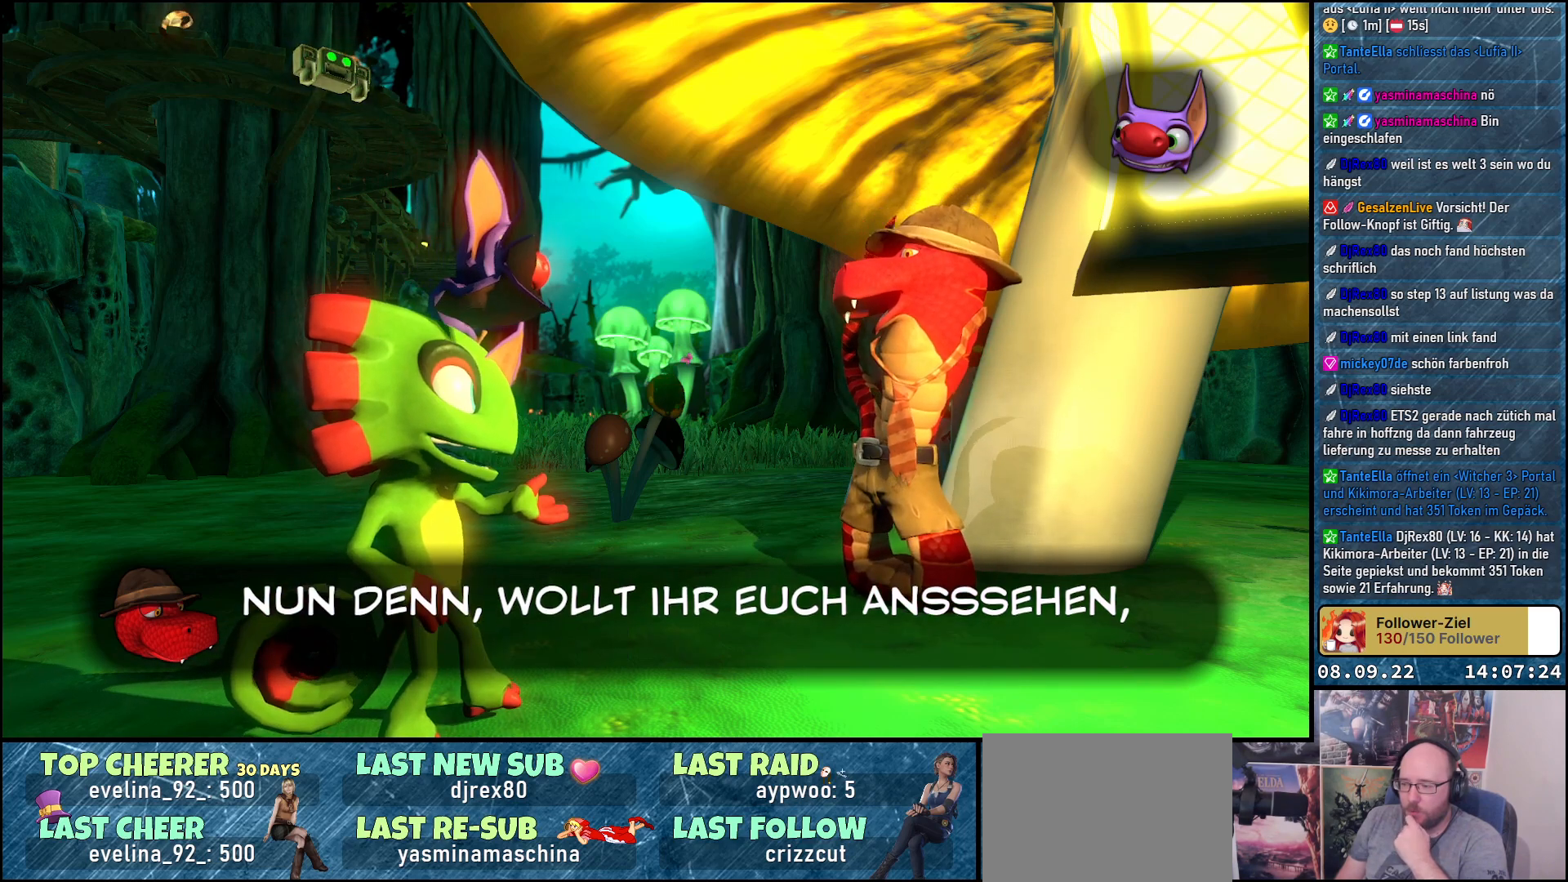
{"buttons": [], "left_stick": "center", "right_stick": "center", "events": []}
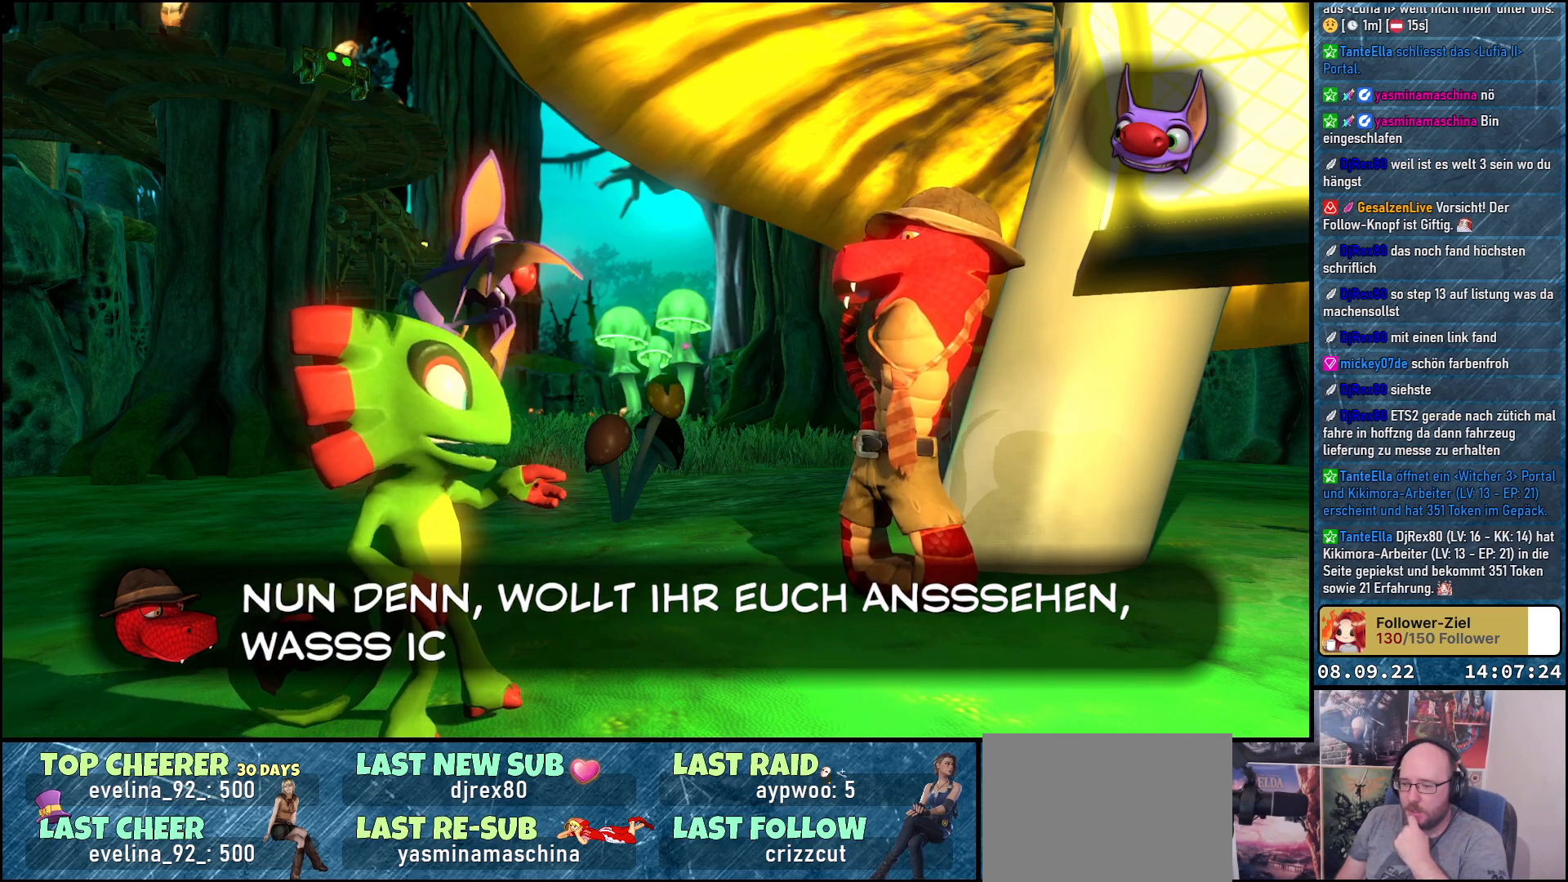
{"buttons": ["A"], "left_stick": "center", "right_stick": "center", "events": [[350, "A", "down"]]}
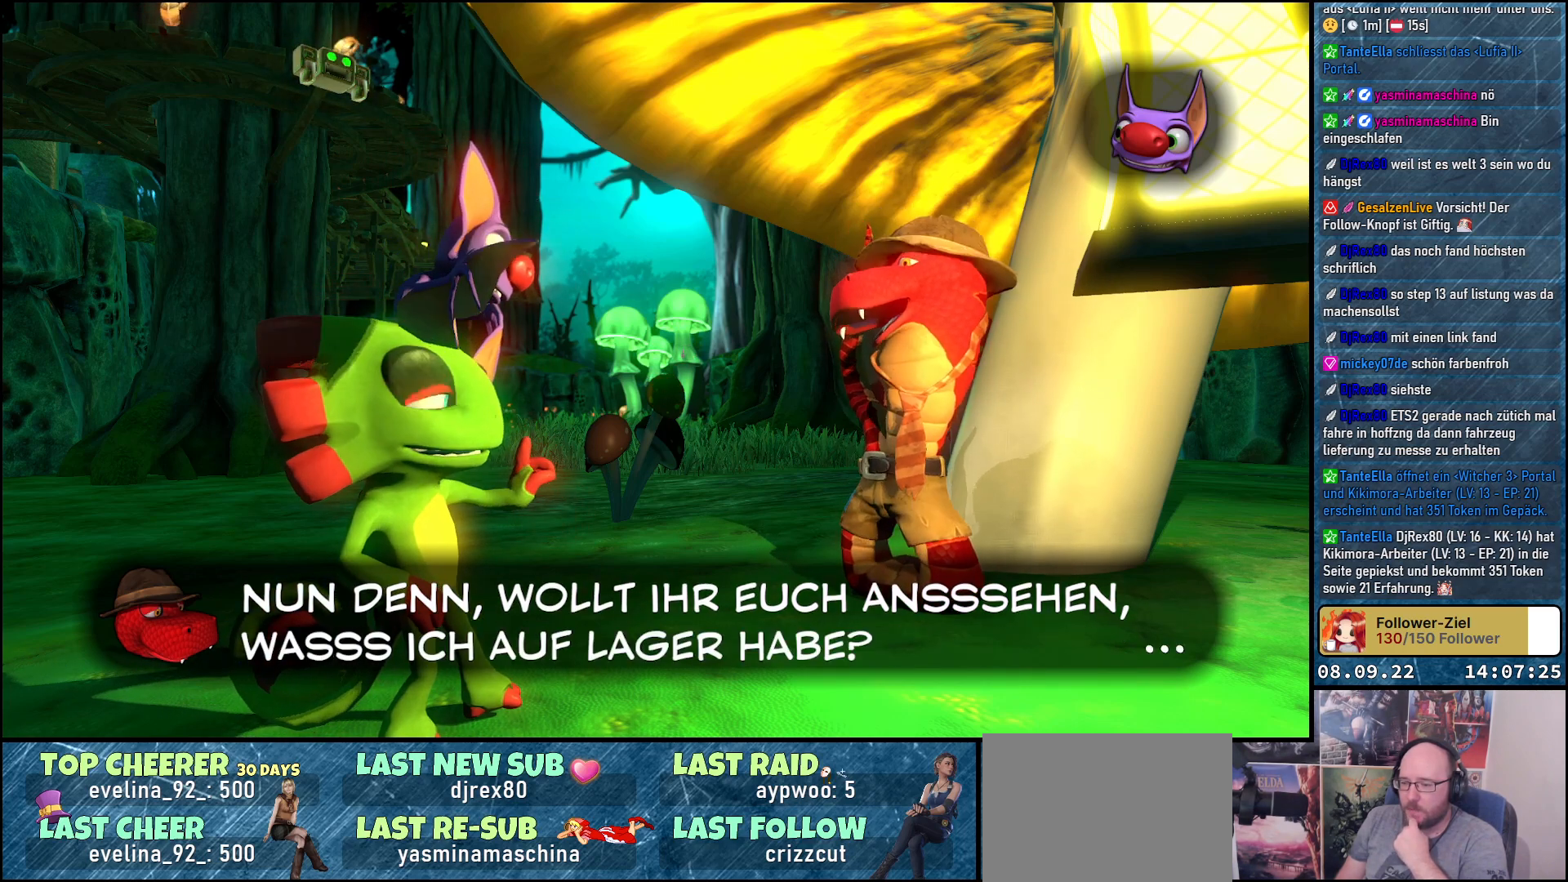
{"buttons": [], "left_stick": "center", "right_stick": "center", "events": [[17, "A", "up"]]}
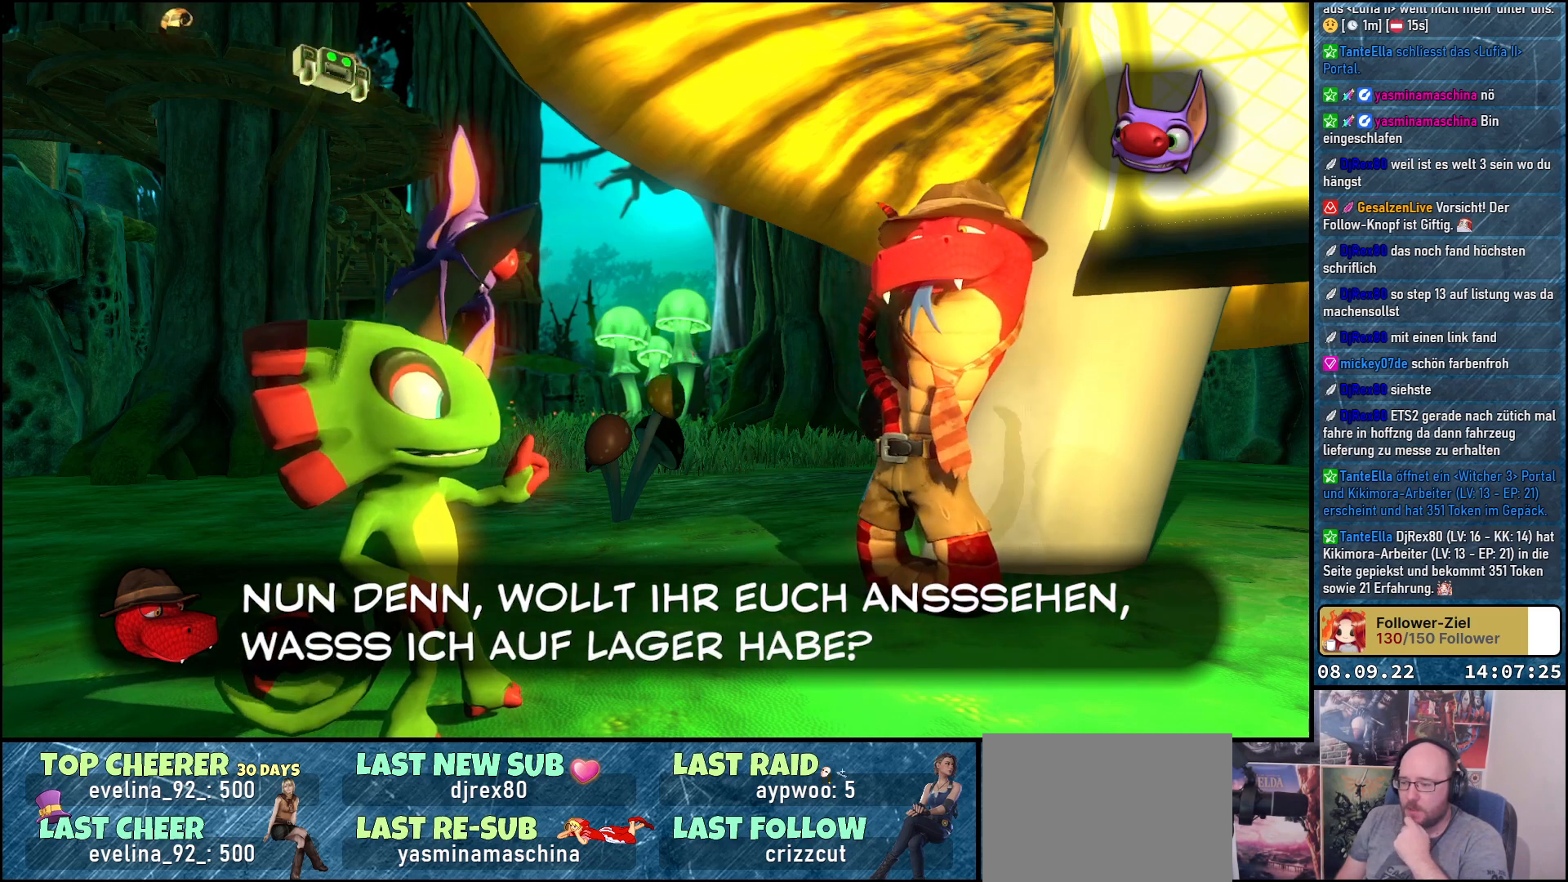
{"buttons": [], "left_stick": "center", "right_stick": "center", "events": []}
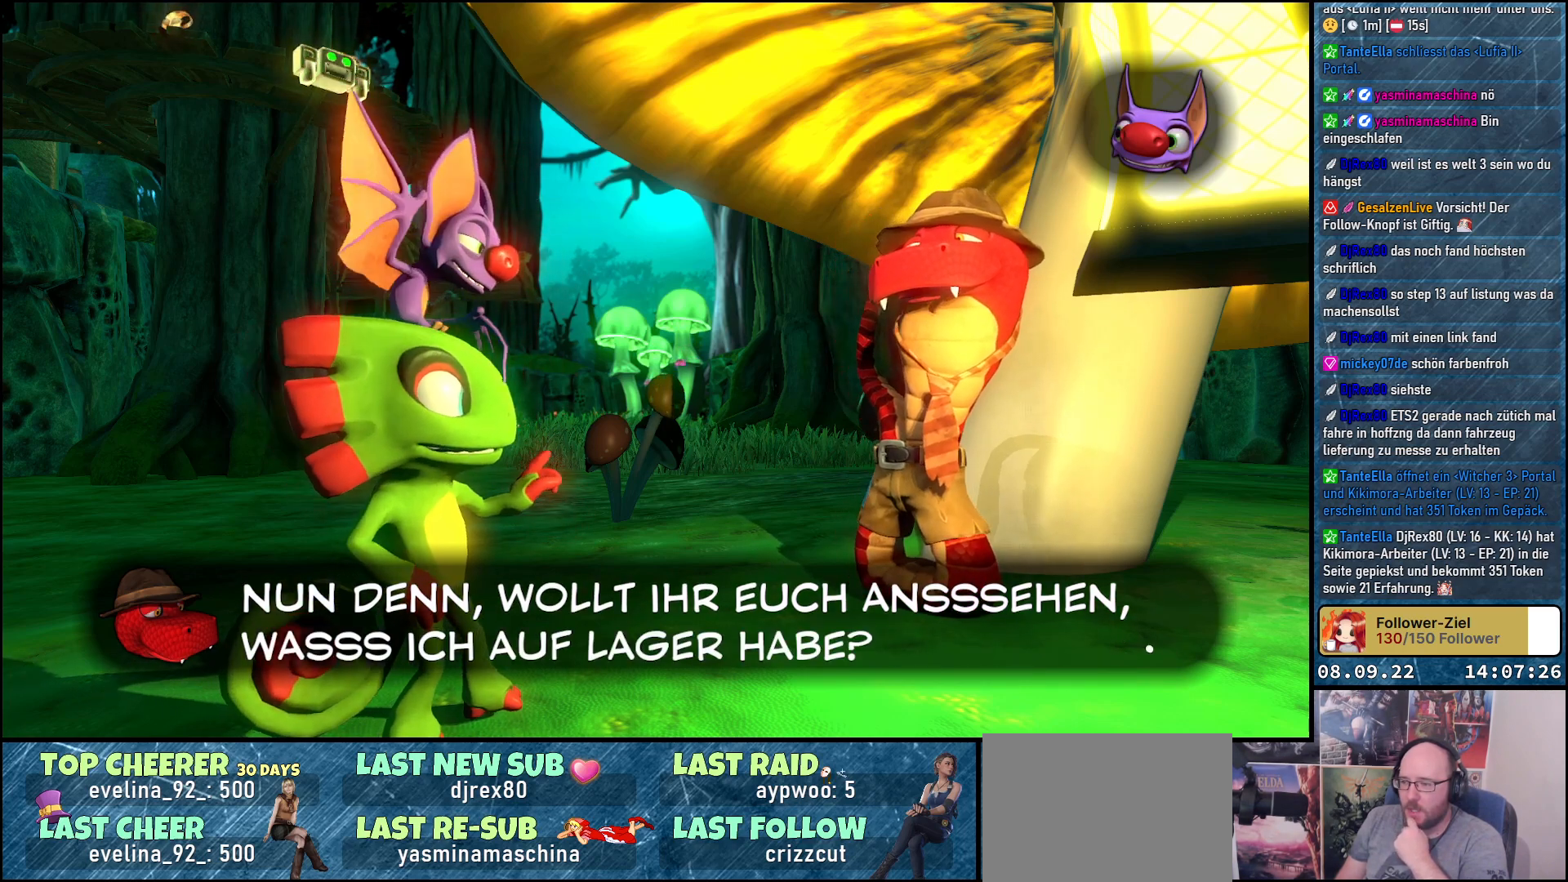
{"buttons": ["A"], "left_stick": "center", "right_stick": "center", "events": [[400, "A", "down"]]}
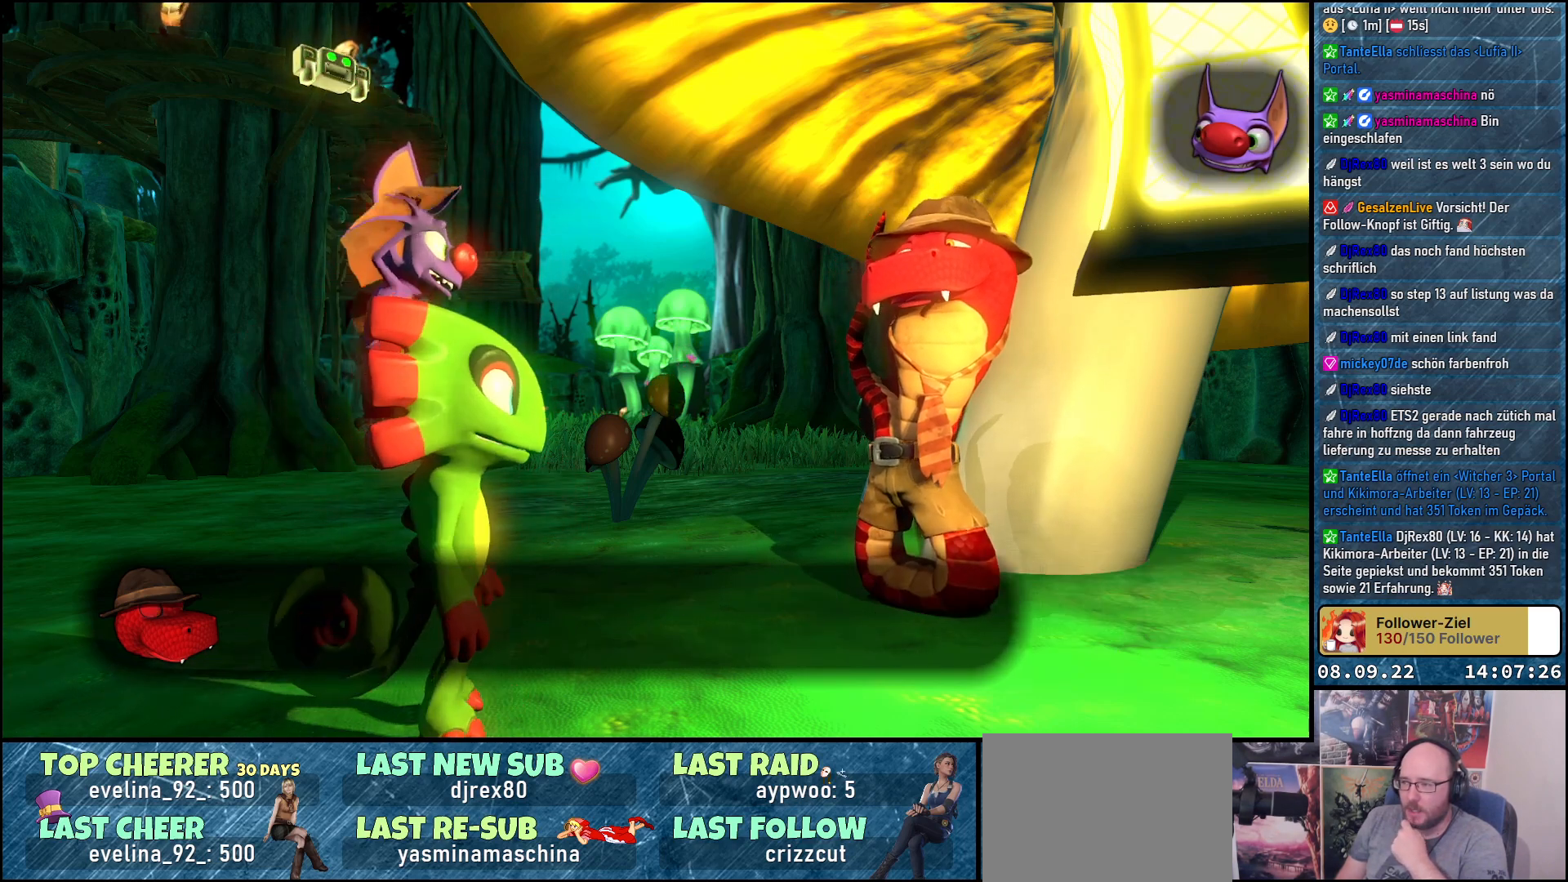
{"buttons": [], "left_stick": "center", "right_stick": "center", "events": [[100, "A", "up"]]}
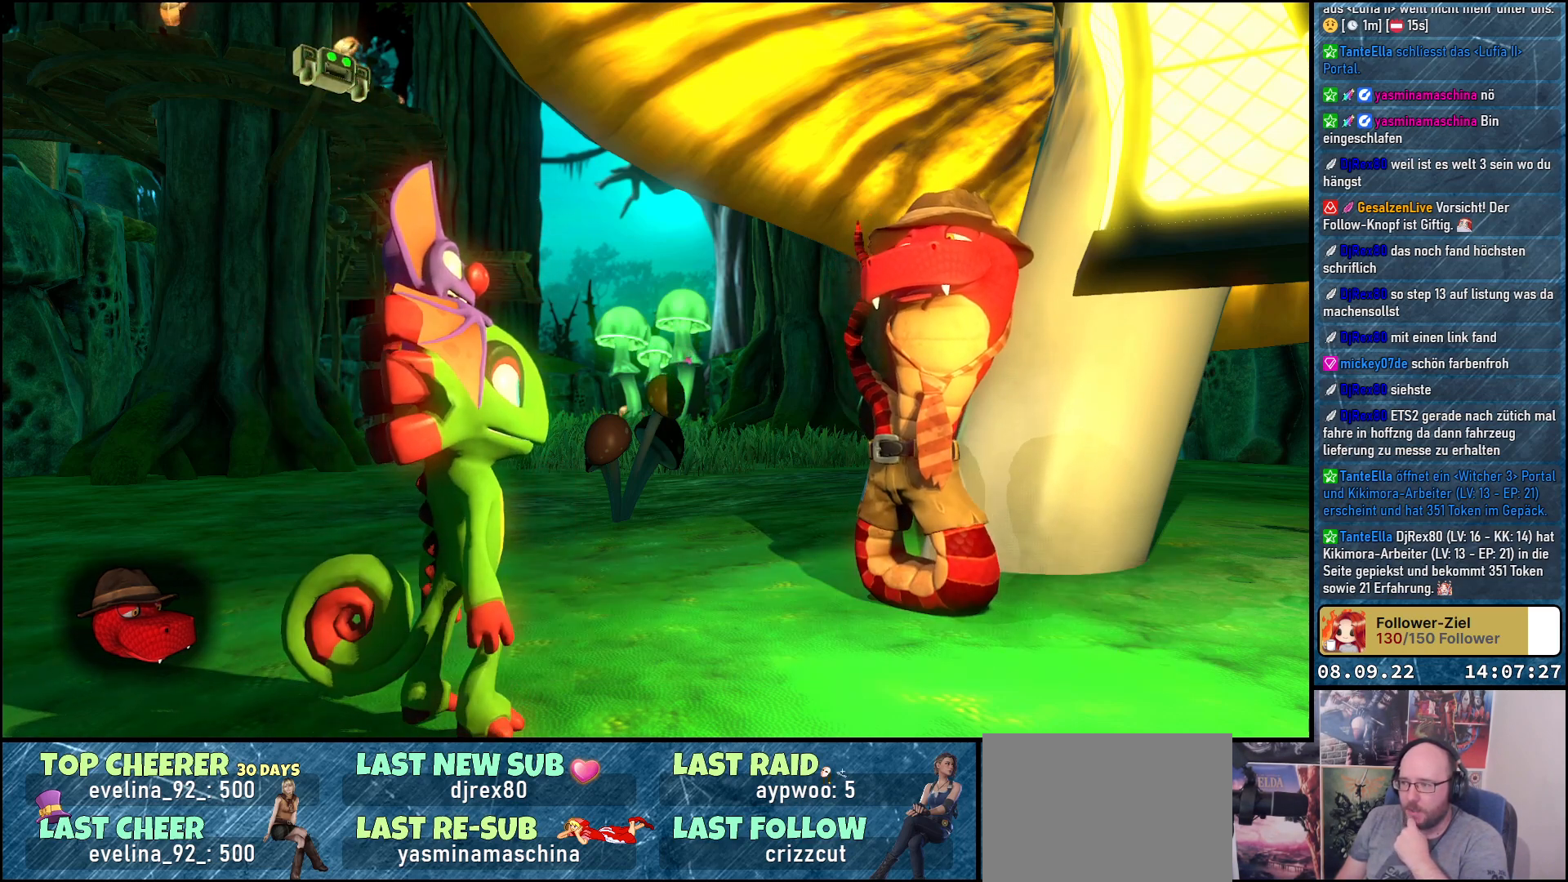
{"buttons": [], "left_stick": "center", "right_stick": "center", "events": []}
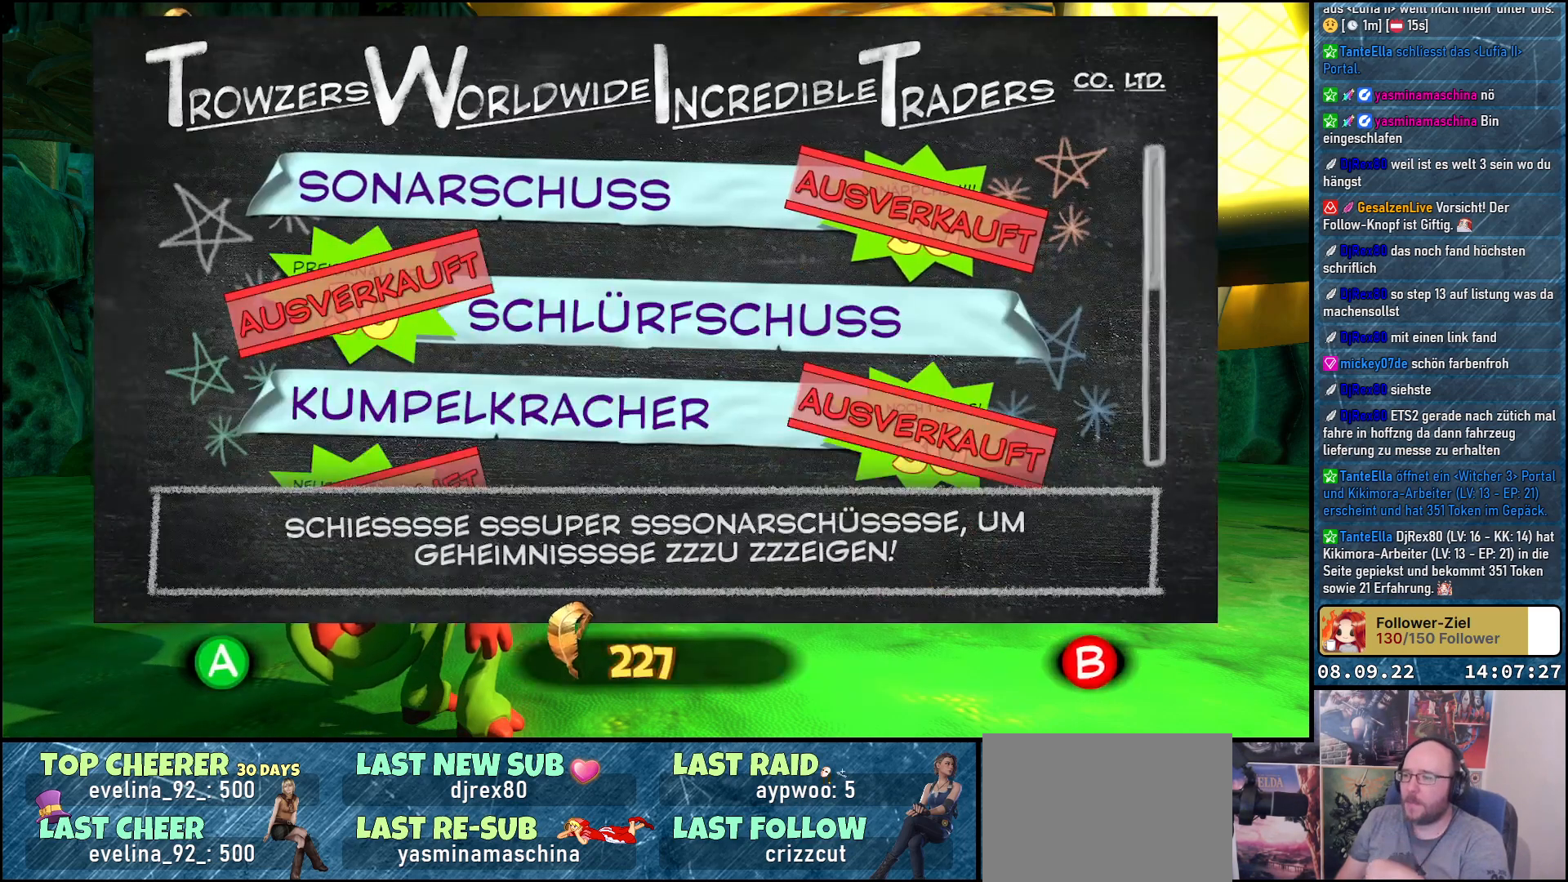
{"buttons": [], "left_stick": "center", "right_stick": "center", "events": []}
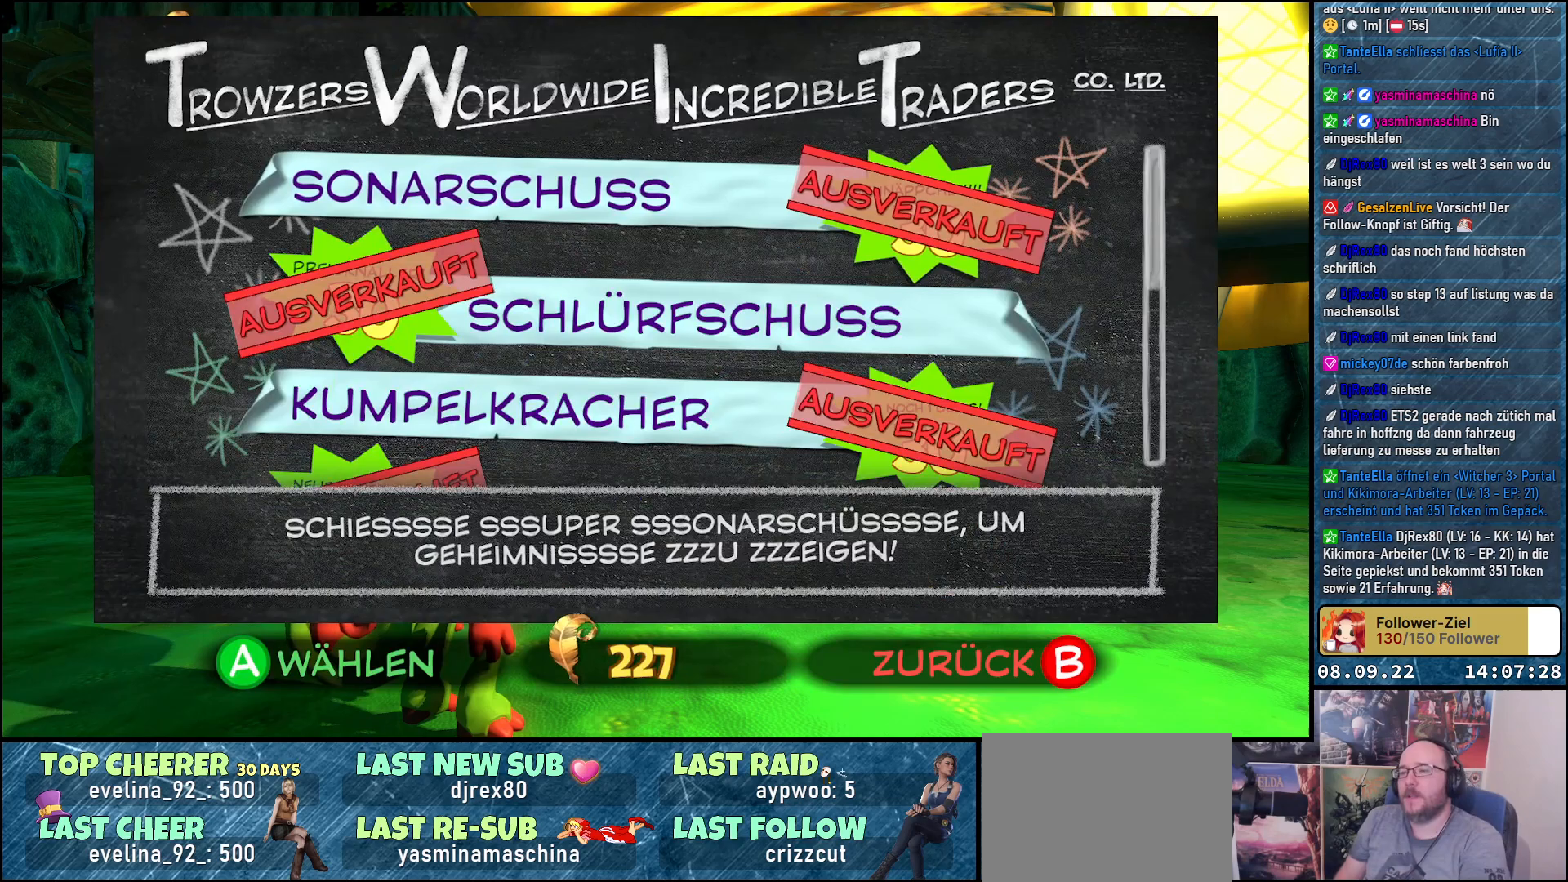
{"buttons": [], "left_stick": "center", "right_stick": "center", "events": [[250, "DPAD_DOWN", "down"], [367, "DPAD_DOWN", "up"]]}
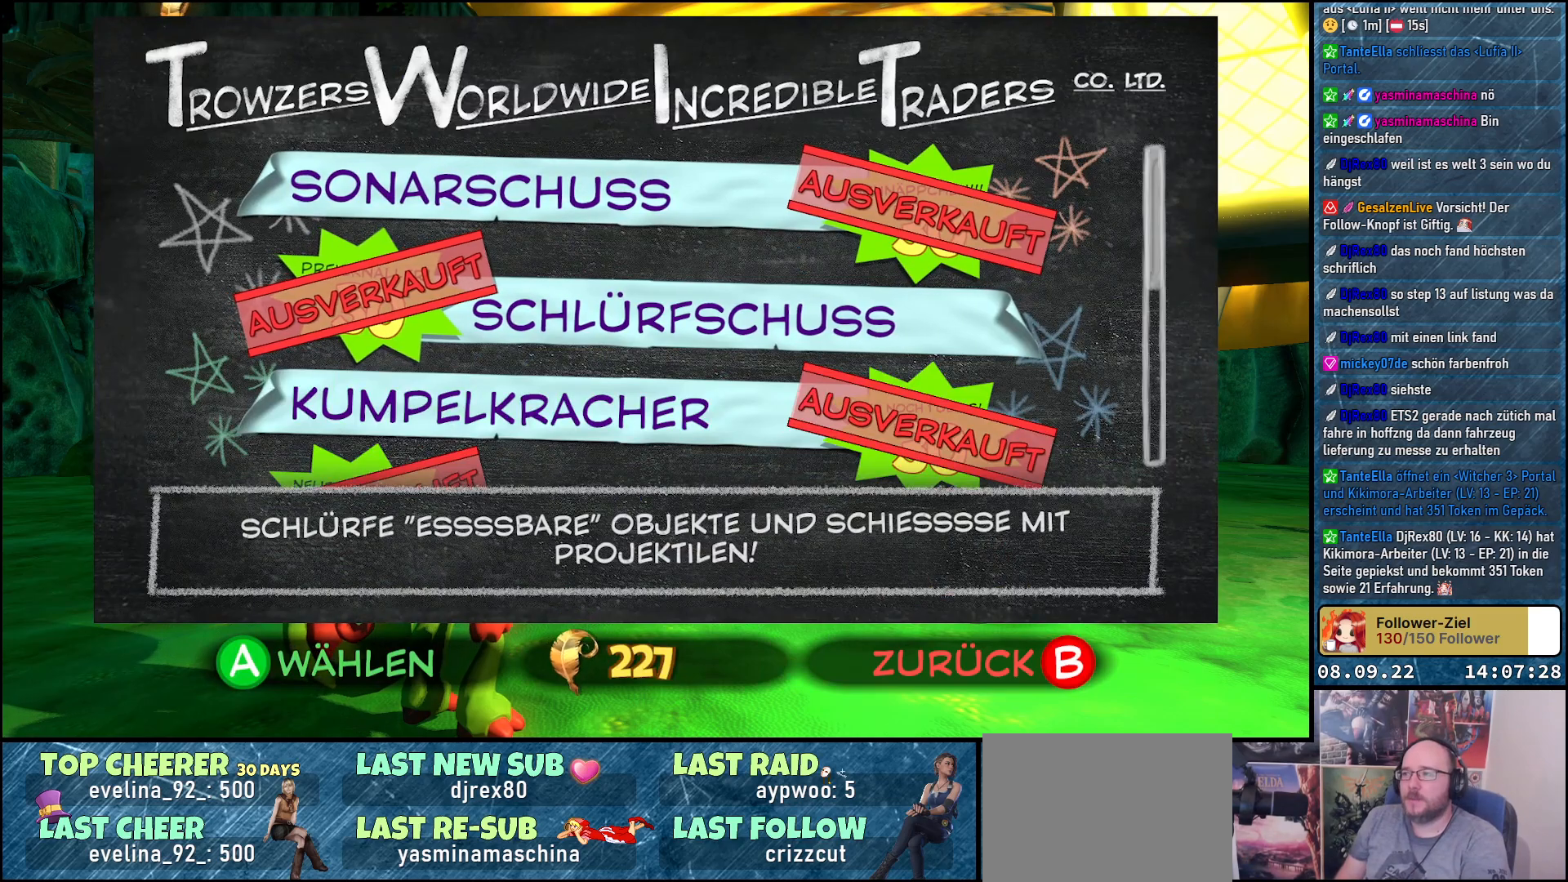
{"buttons": ["DPAD_DOWN"], "left_stick": "center", "right_stick": "center", "events": [[100, "DPAD_DOWN", "down"], [217, "DPAD_DOWN", "up"], [417, "DPAD_DOWN", "down"]]}
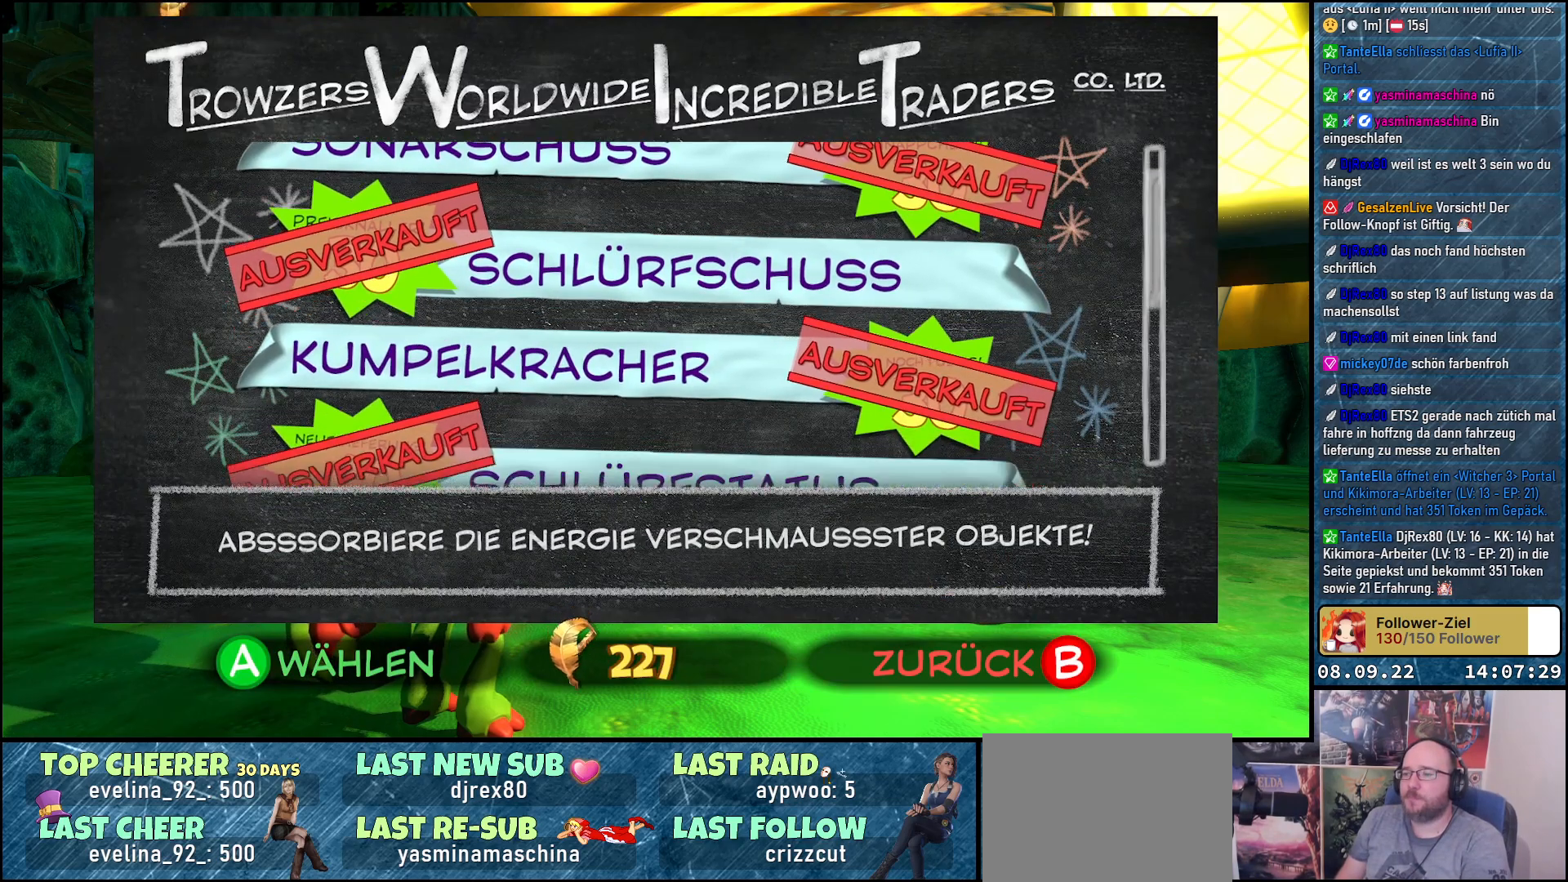
{"buttons": [], "left_stick": "center", "right_stick": "center", "events": [[50, "DPAD_DOWN", "up"], [300, "DPAD_DOWN", "down"], [483, "DPAD_DOWN", "up"]]}
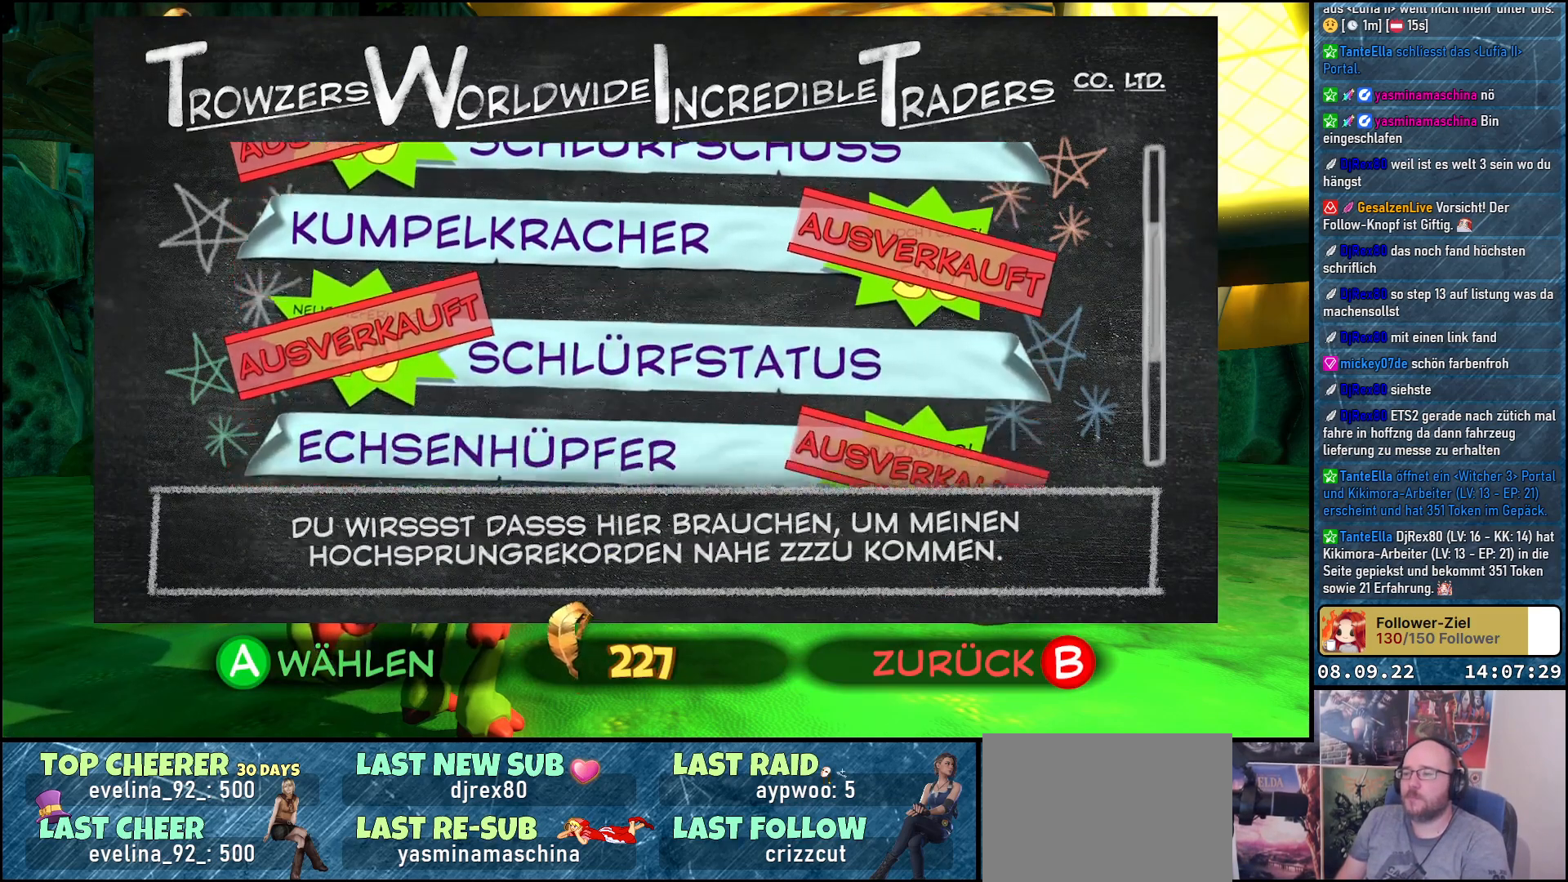
{"buttons": [], "left_stick": "center", "right_stick": "center", "events": [[300, "DPAD_DOWN", "down"], [433, "DPAD_DOWN", "up"]]}
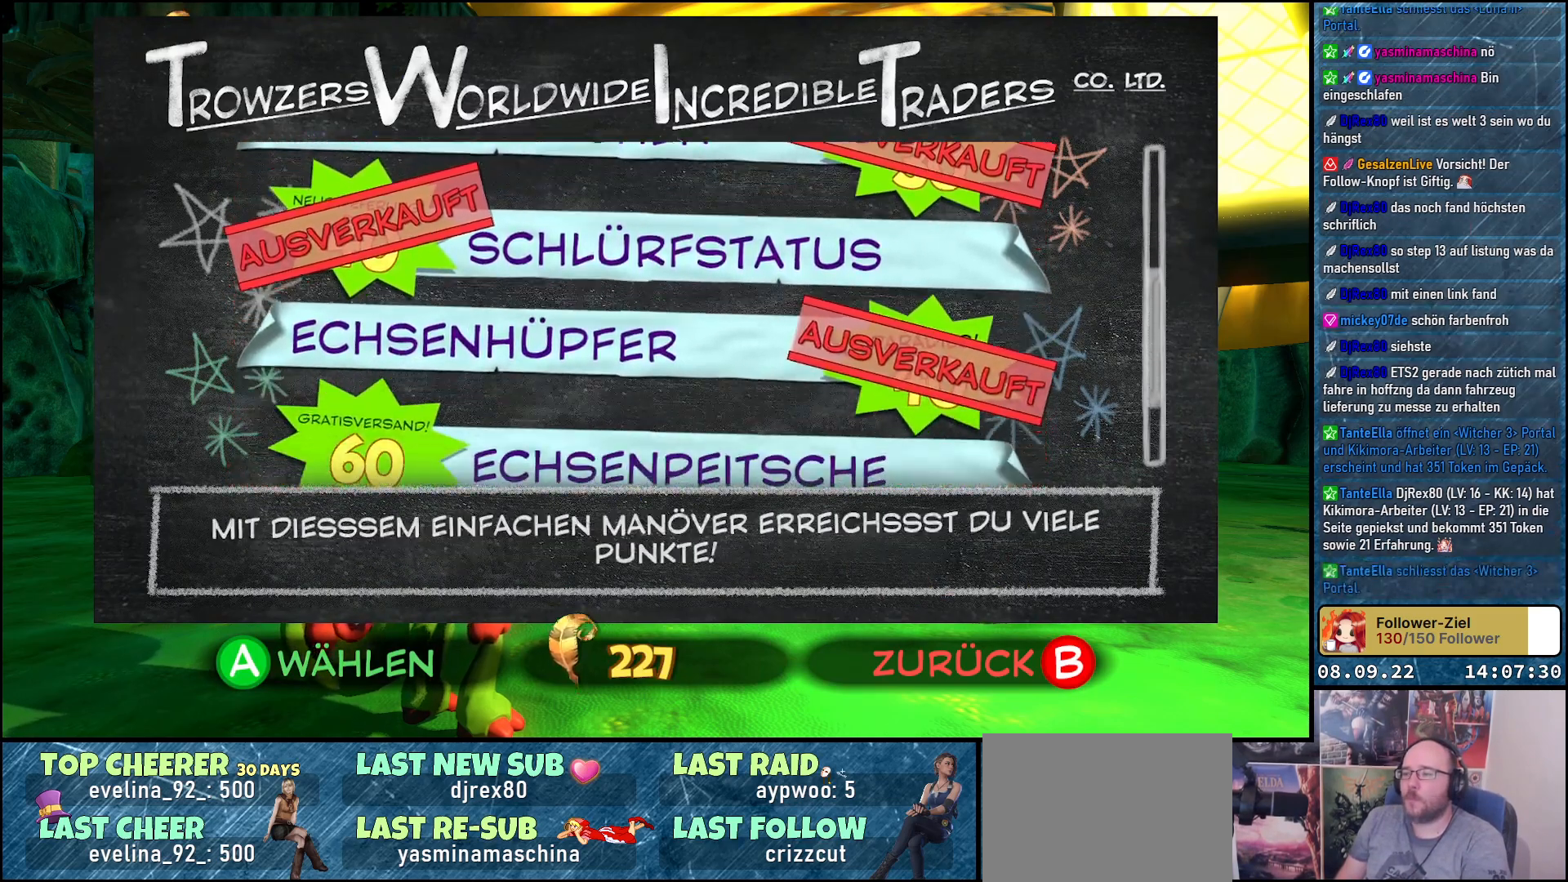
{"buttons": [], "left_stick": "center", "right_stick": "center", "events": []}
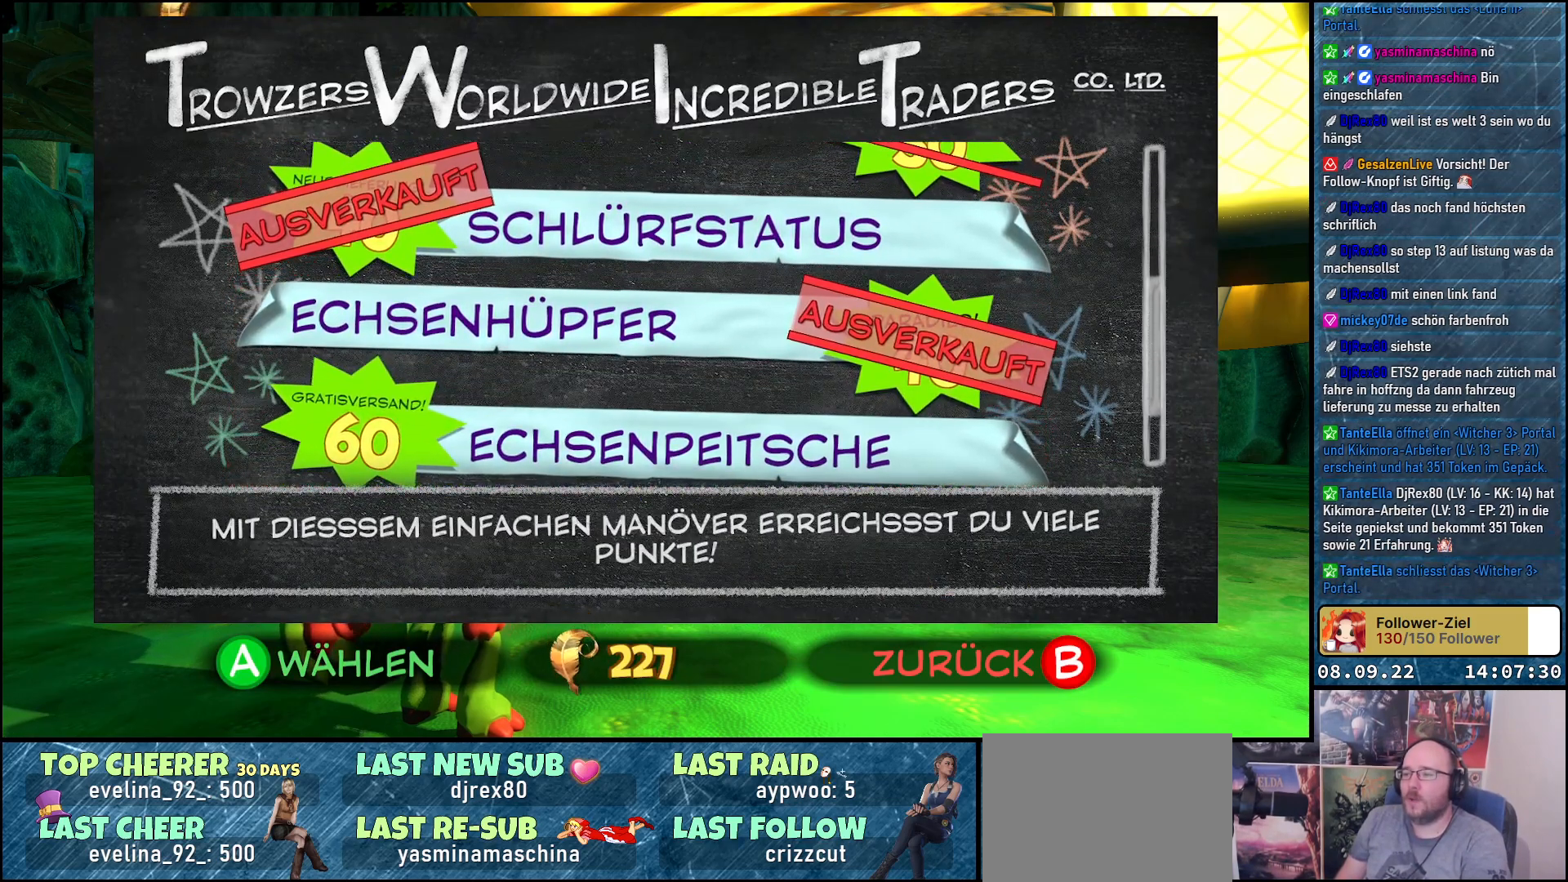
{"buttons": [], "left_stick": "center", "right_stick": "center", "events": []}
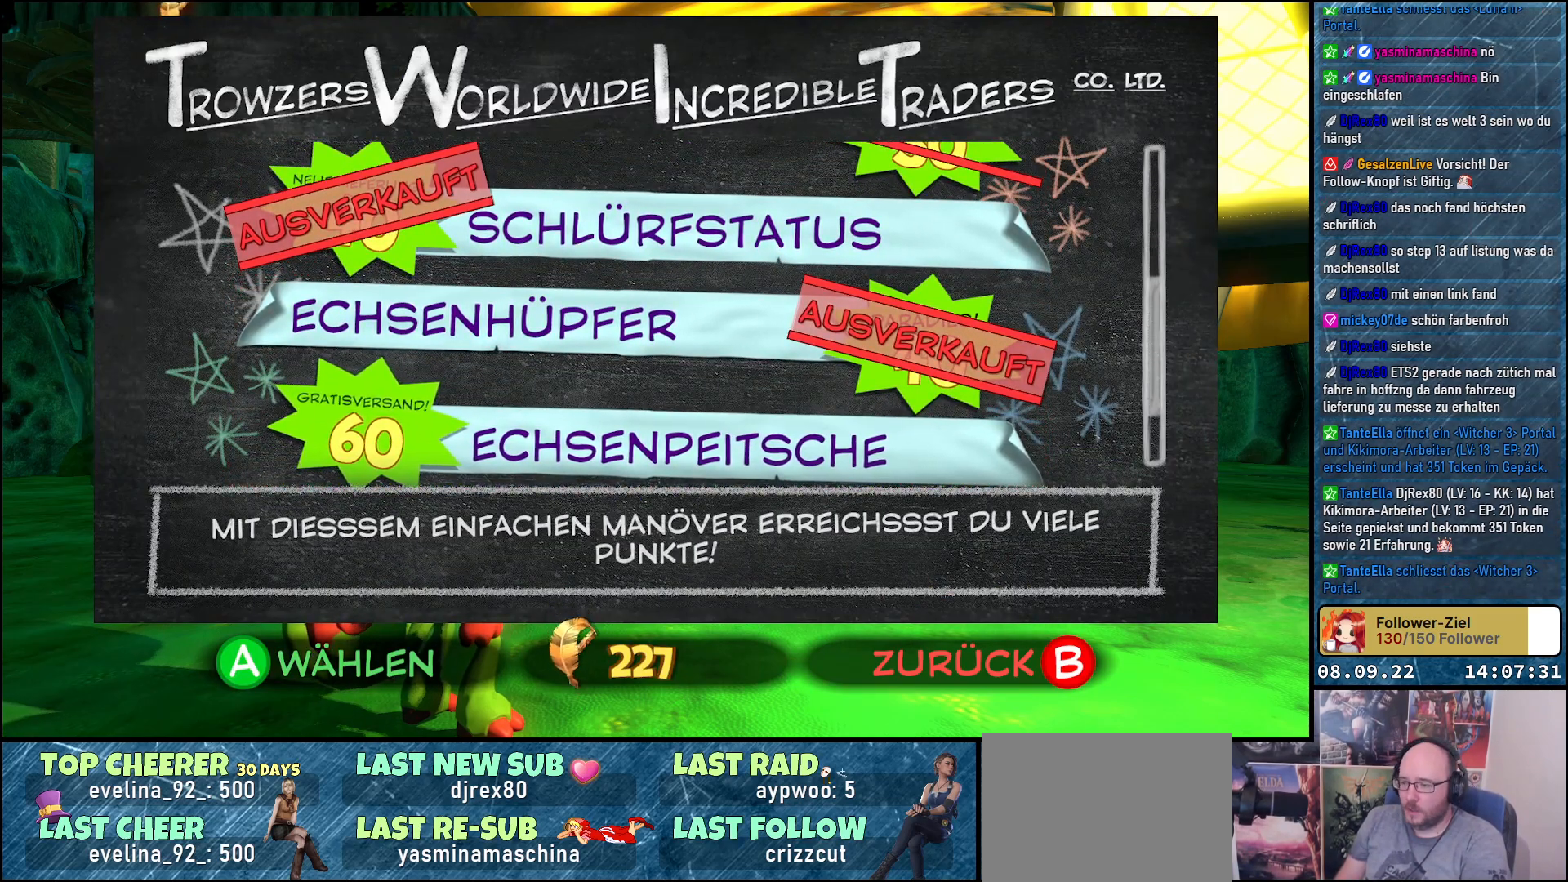
{"buttons": ["DPAD_UP"], "left_stick": "center", "right_stick": "center", "events": [[33, "DPAD_DOWN", "down"], [133, "DPAD_DOWN", "up"], [450, "DPAD_UP", "down"]]}
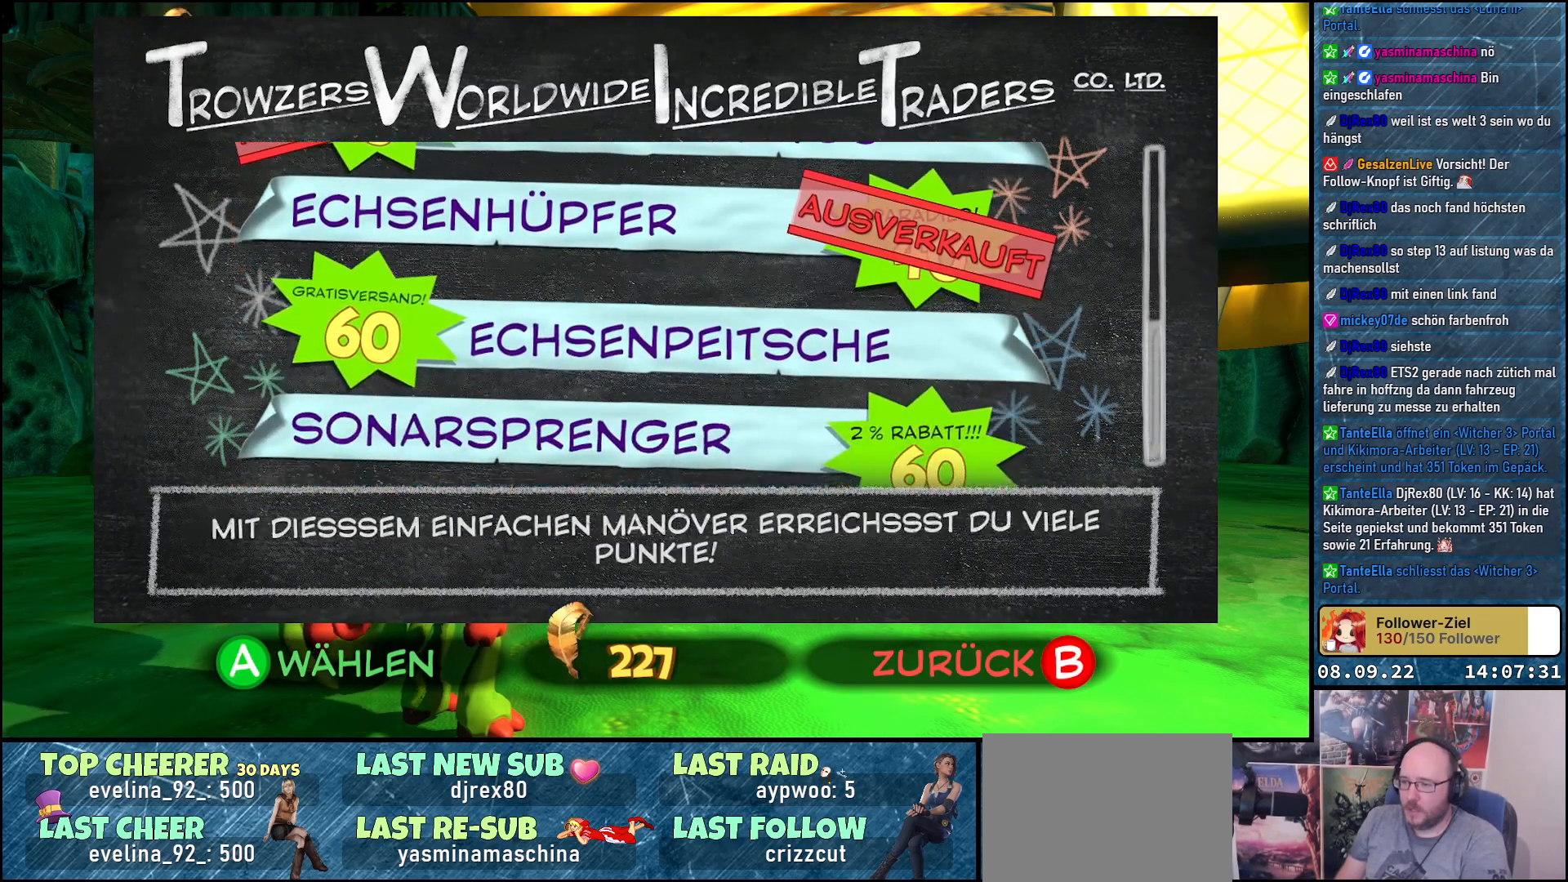
{"buttons": [], "left_stick": "center", "right_stick": "center", "events": [[50, "DPAD_UP", "up"]]}